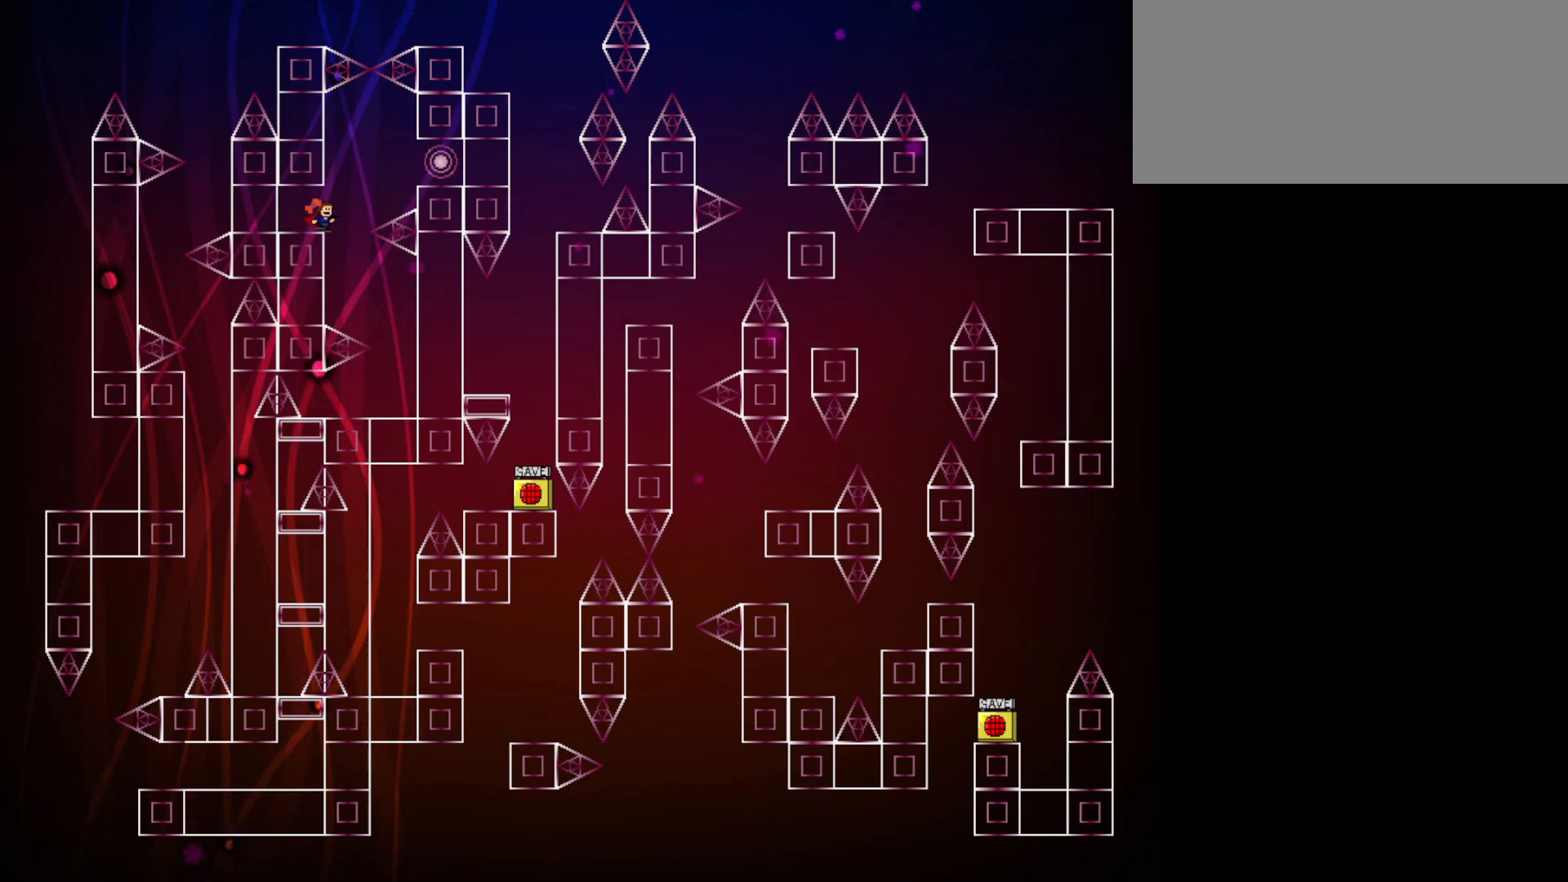
Gameplay with keyboard; each line is a JSON object with the keys held at the frame after it. "events" lists presses ("down") and releases ("up") of "dash", "demo", "down", "grab", "jump", "lcj", "left", "pause", "right" and "up" between this image and that frame as [ms after this image, input, new state], when the widget could be followed in between. No other keys are recorded. Mouse input is not recorded. Key names are as the overlay labels them; some are game actions (e.g. jump) rather than physical keys.
{"keys": ["right"], "events": [[133, "jump", "down"], [367, "jump", "up"]]}
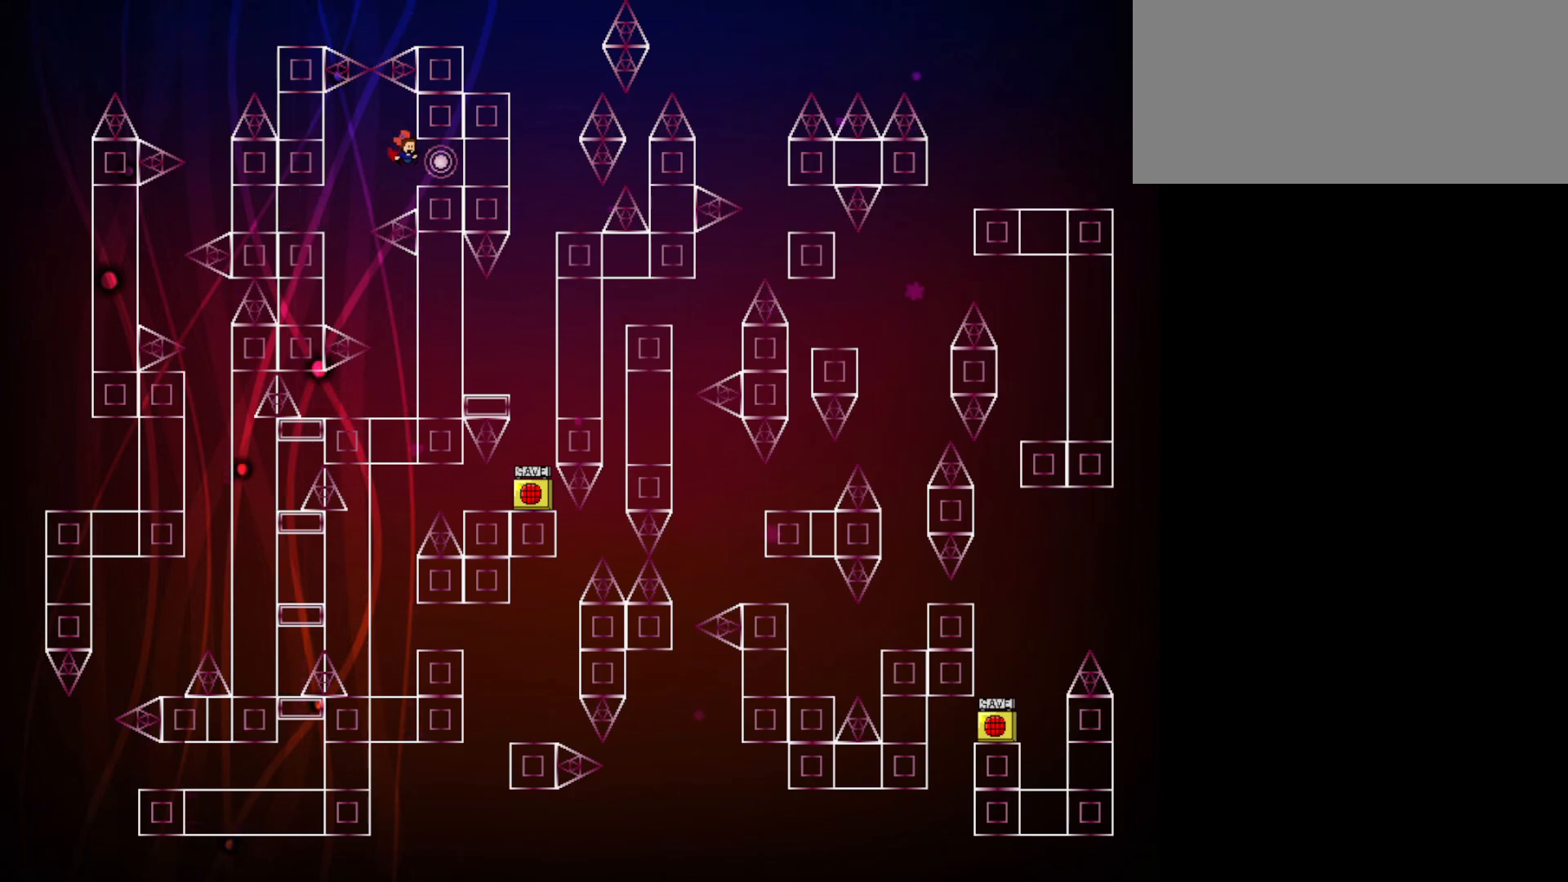
{"keys": [], "events": [[183, "right", "up"]]}
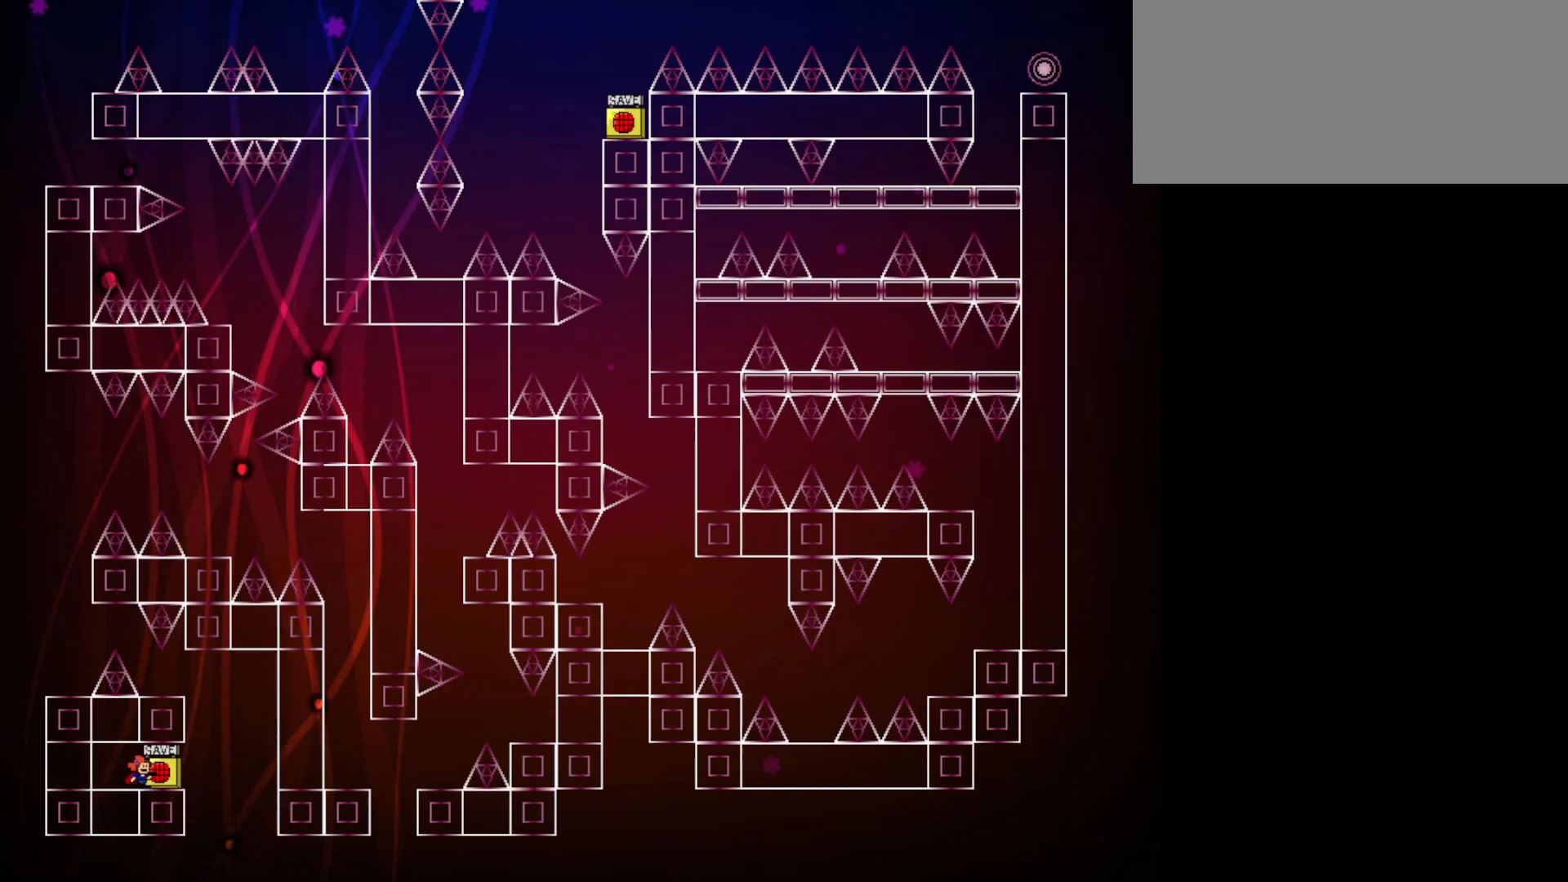
{"keys": [], "events": []}
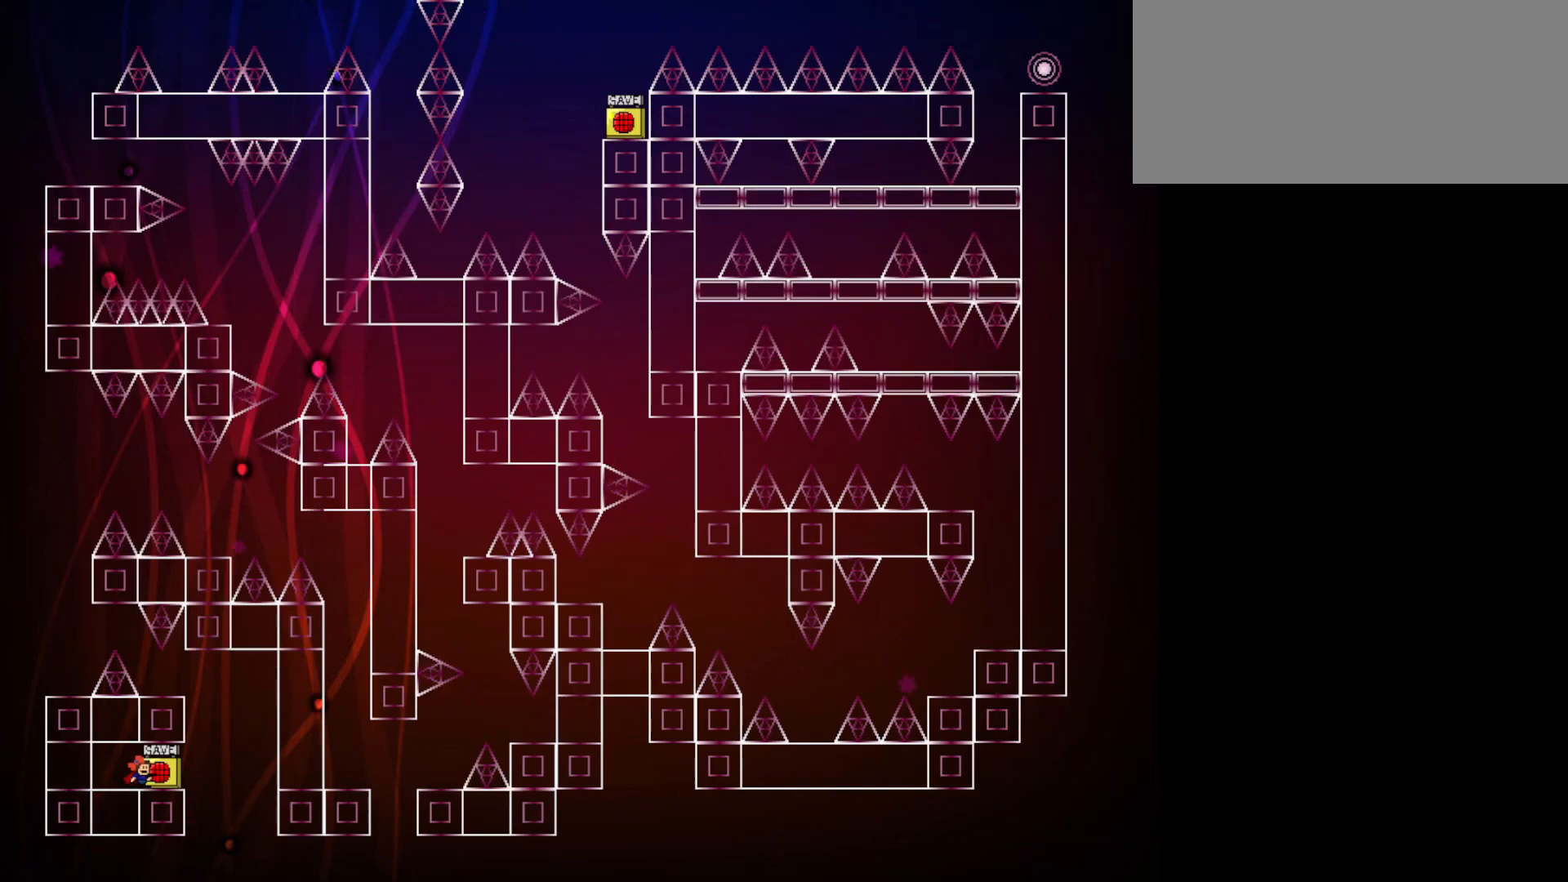
{"keys": ["jump", "right"], "events": [[250, "right", "down"], [483, "jump", "down"]]}
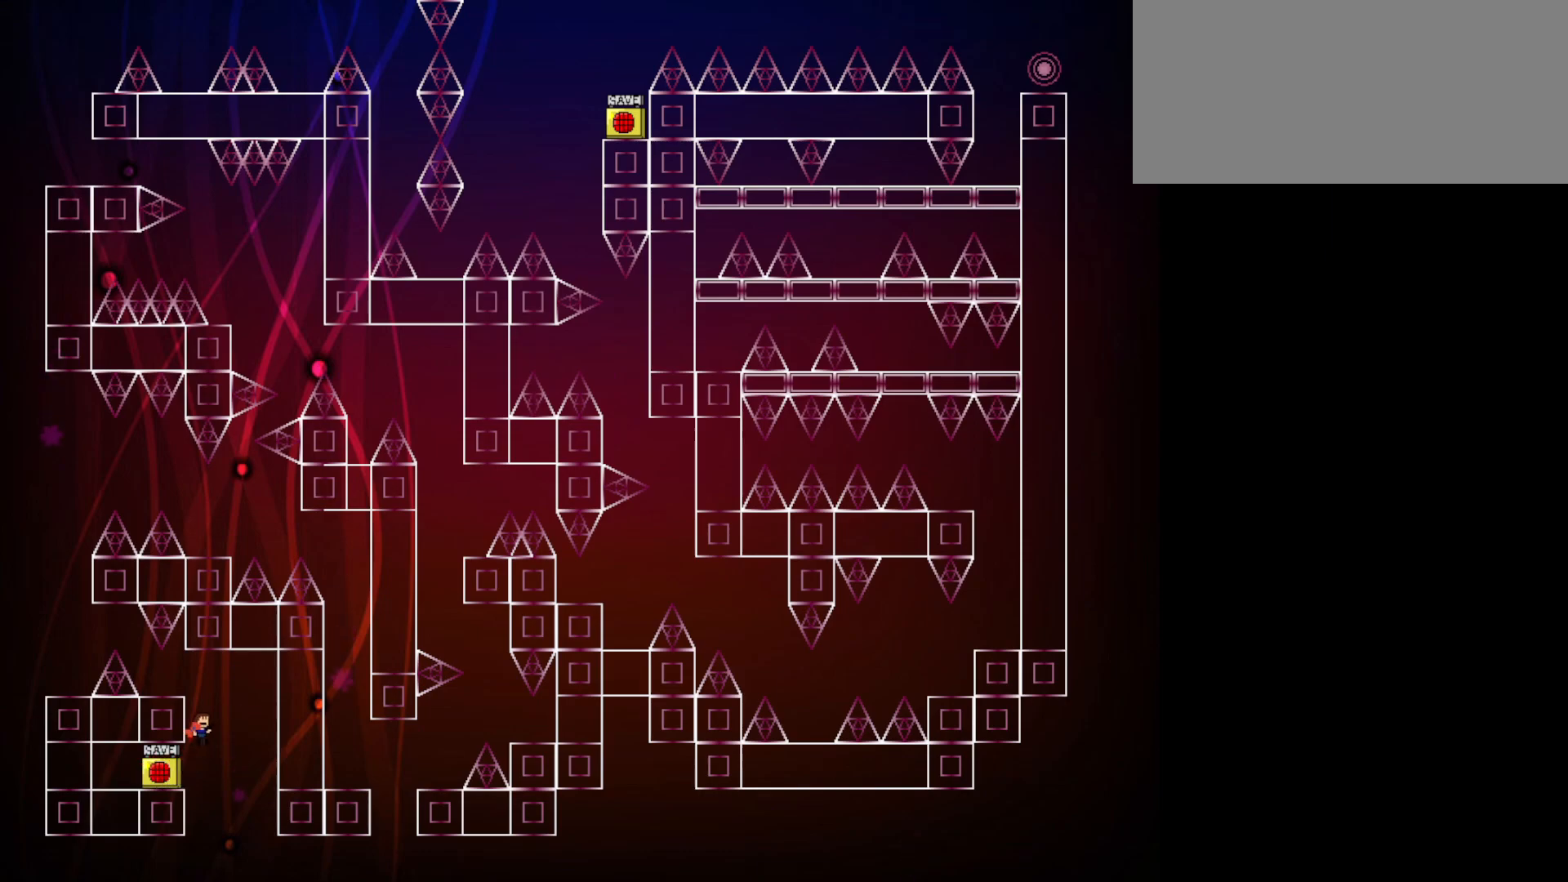
{"keys": [], "events": [[117, "right", "up"], [167, "left", "down"], [267, "jump", "up"], [500, "left", "up"]]}
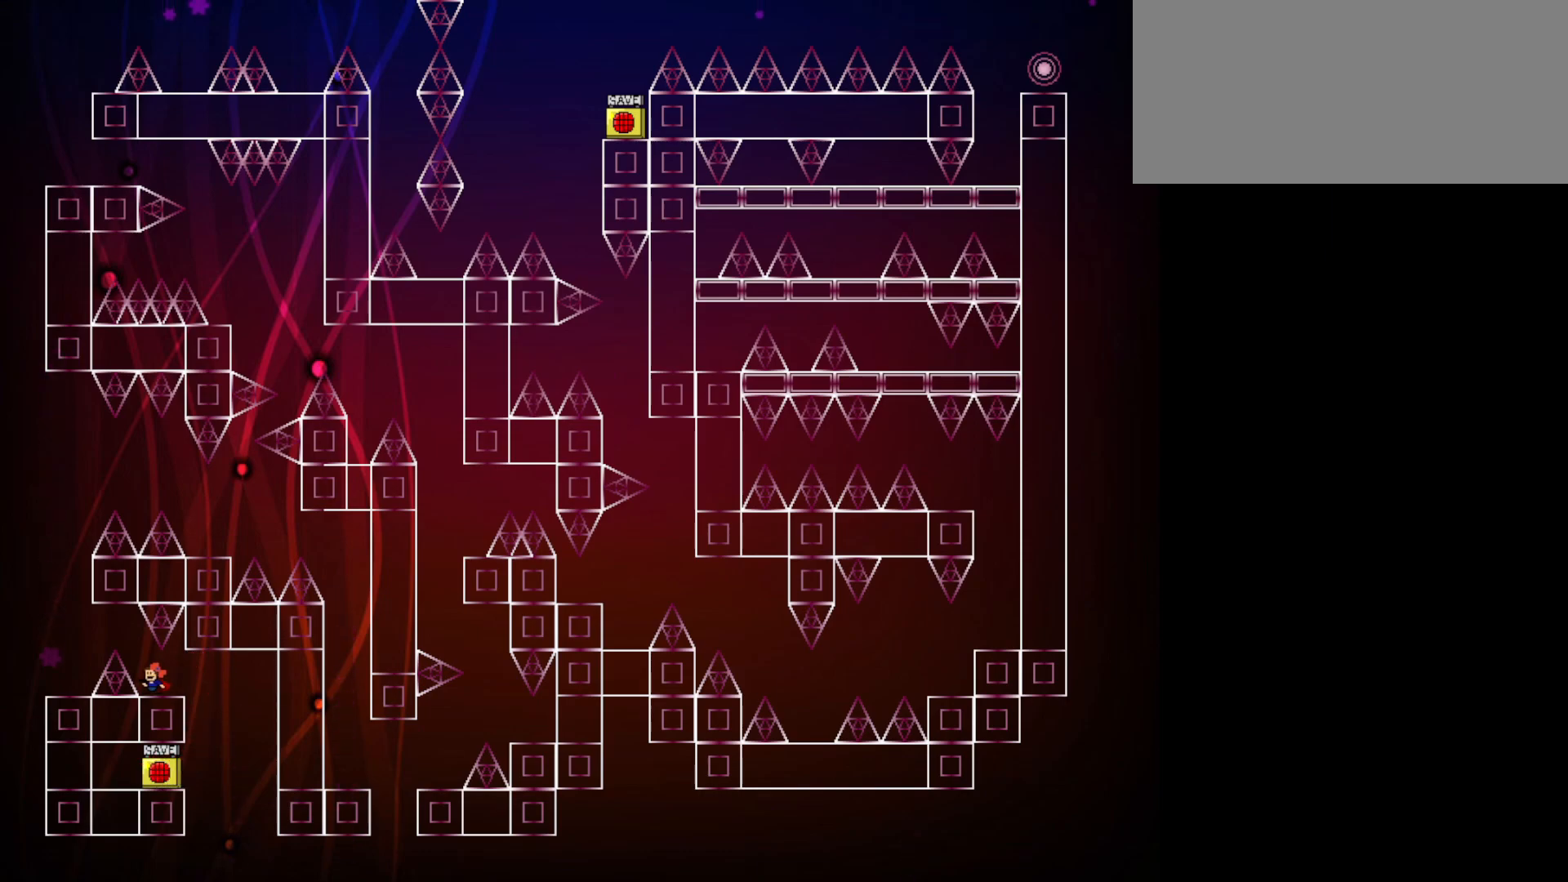
{"keys": ["jump", "left"], "events": [[233, "left", "down"], [267, "jump", "down"]]}
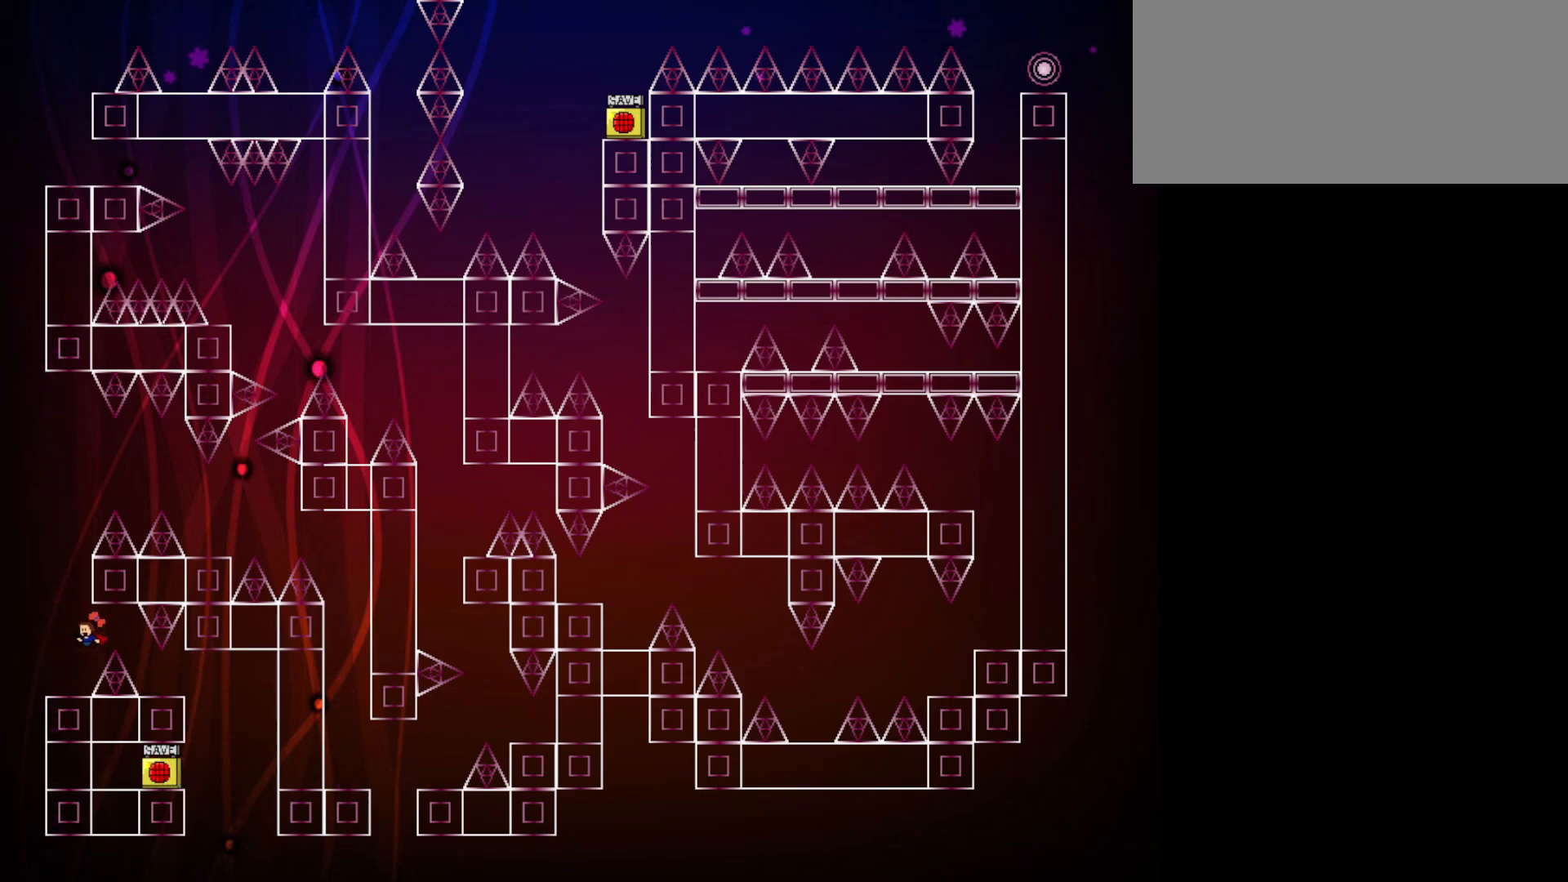
{"keys": ["jump"], "events": [[17, "jump", "up"], [100, "left", "up"], [333, "jump", "down"]]}
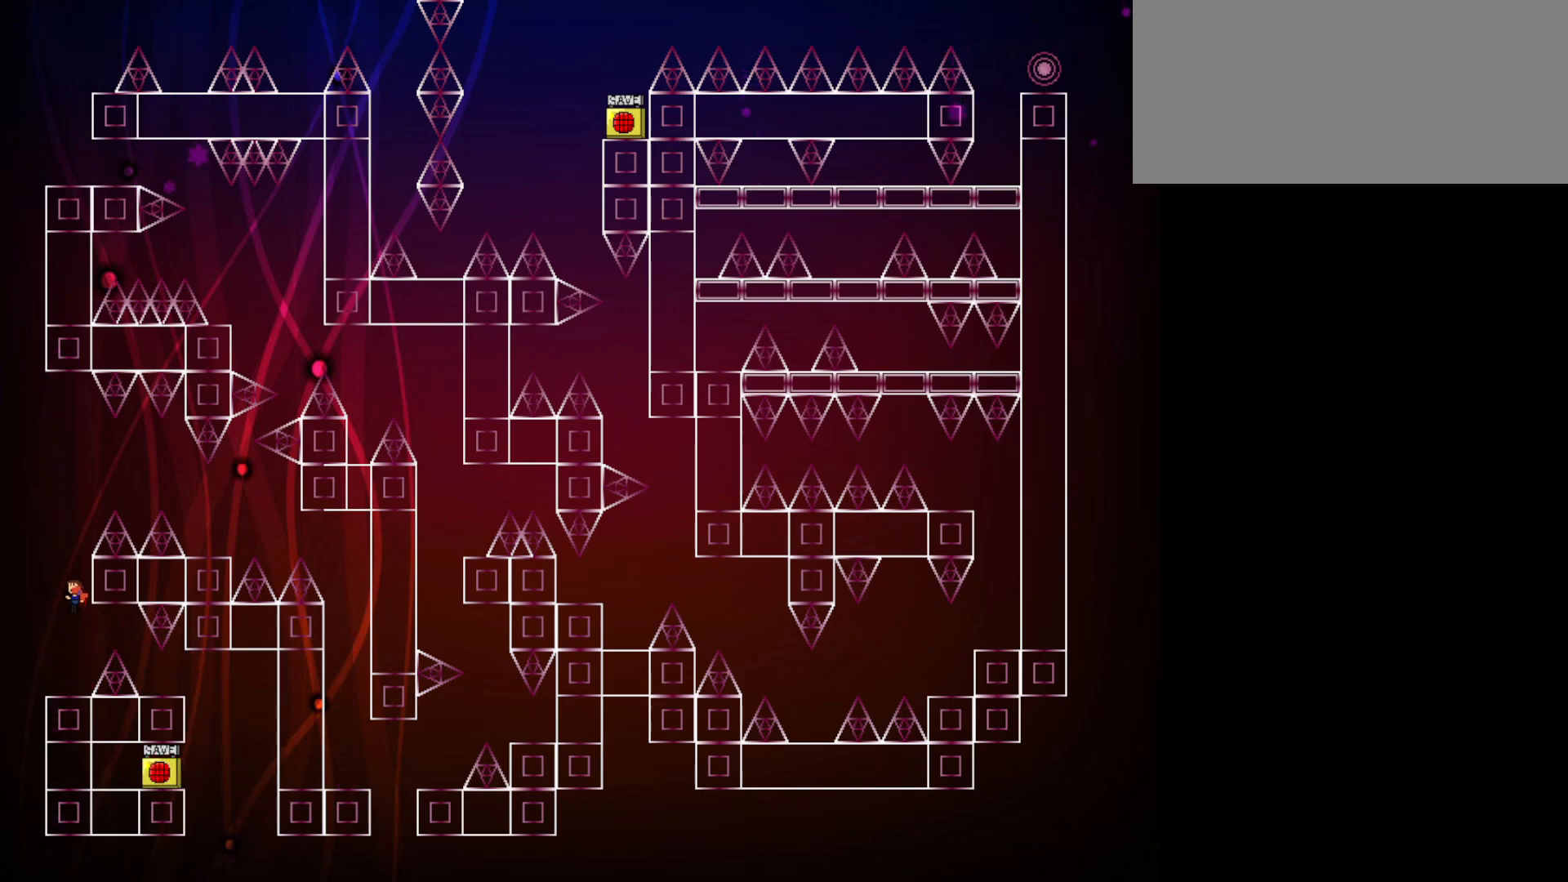
{"keys": ["jump", "right"], "events": [[217, "jump", "up"], [267, "jump", "down"], [267, "right", "down"]]}
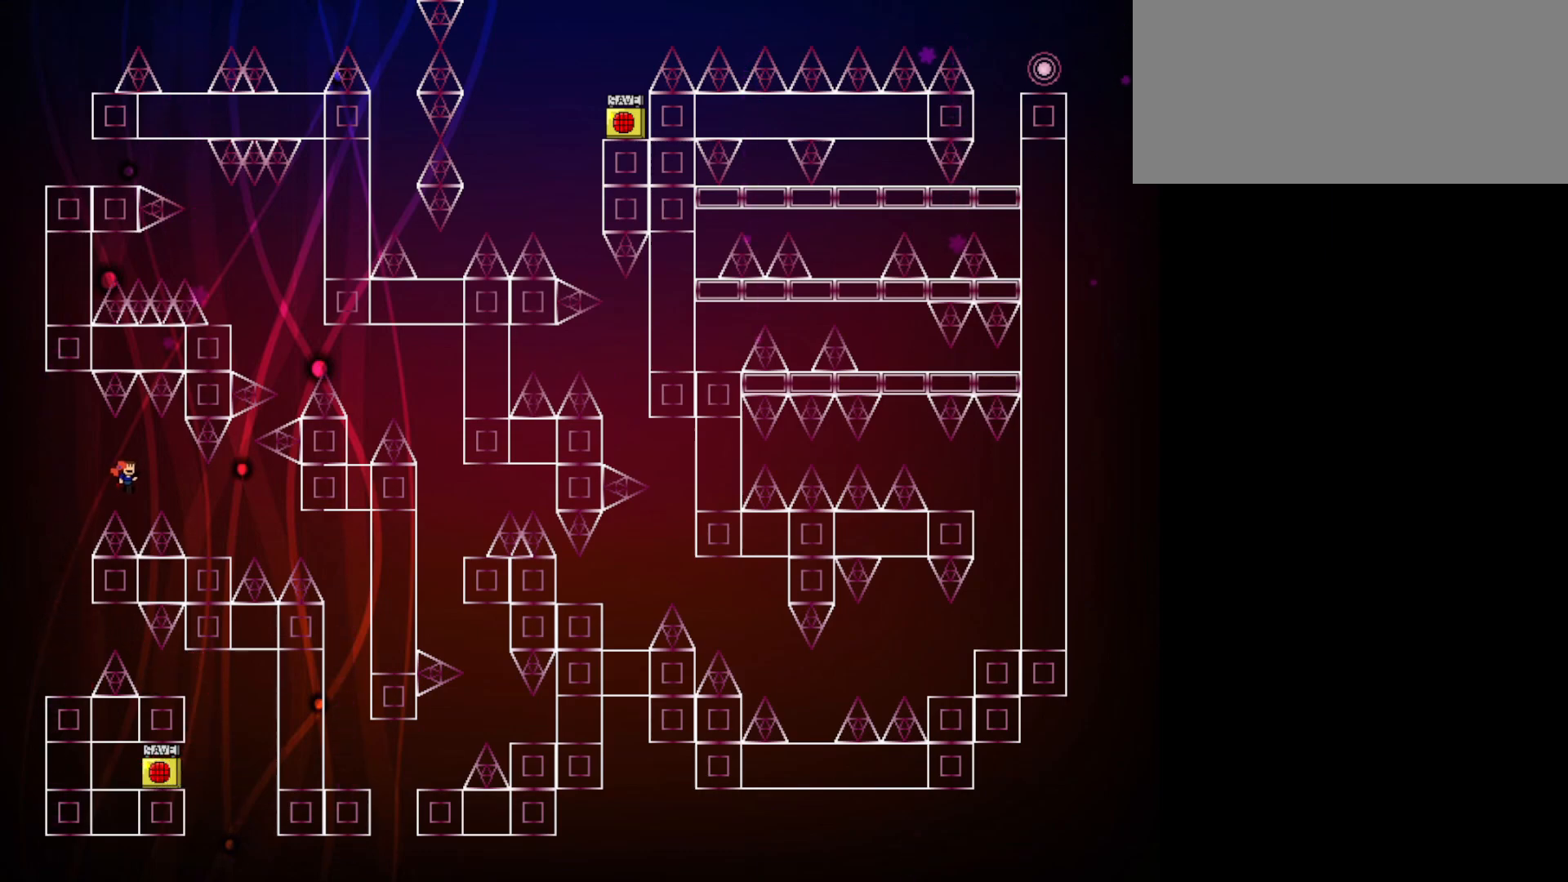
{"keys": [], "events": [[417, "jump", "up"], [417, "right", "up"]]}
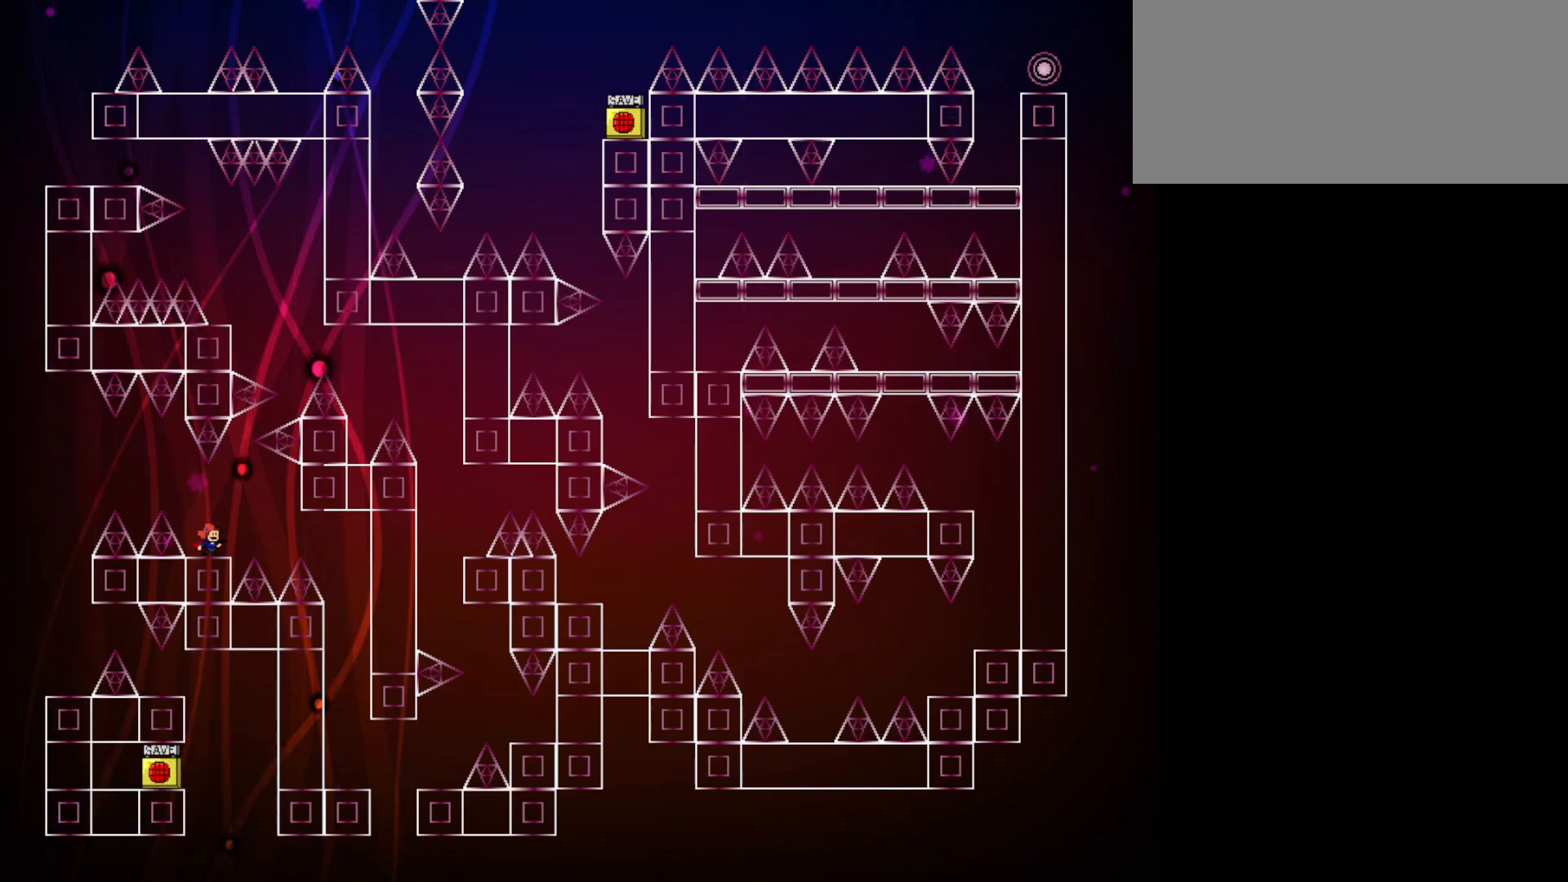
{"keys": ["right"], "events": [[333, "jump", "down"], [333, "right", "down"], [383, "jump", "up"]]}
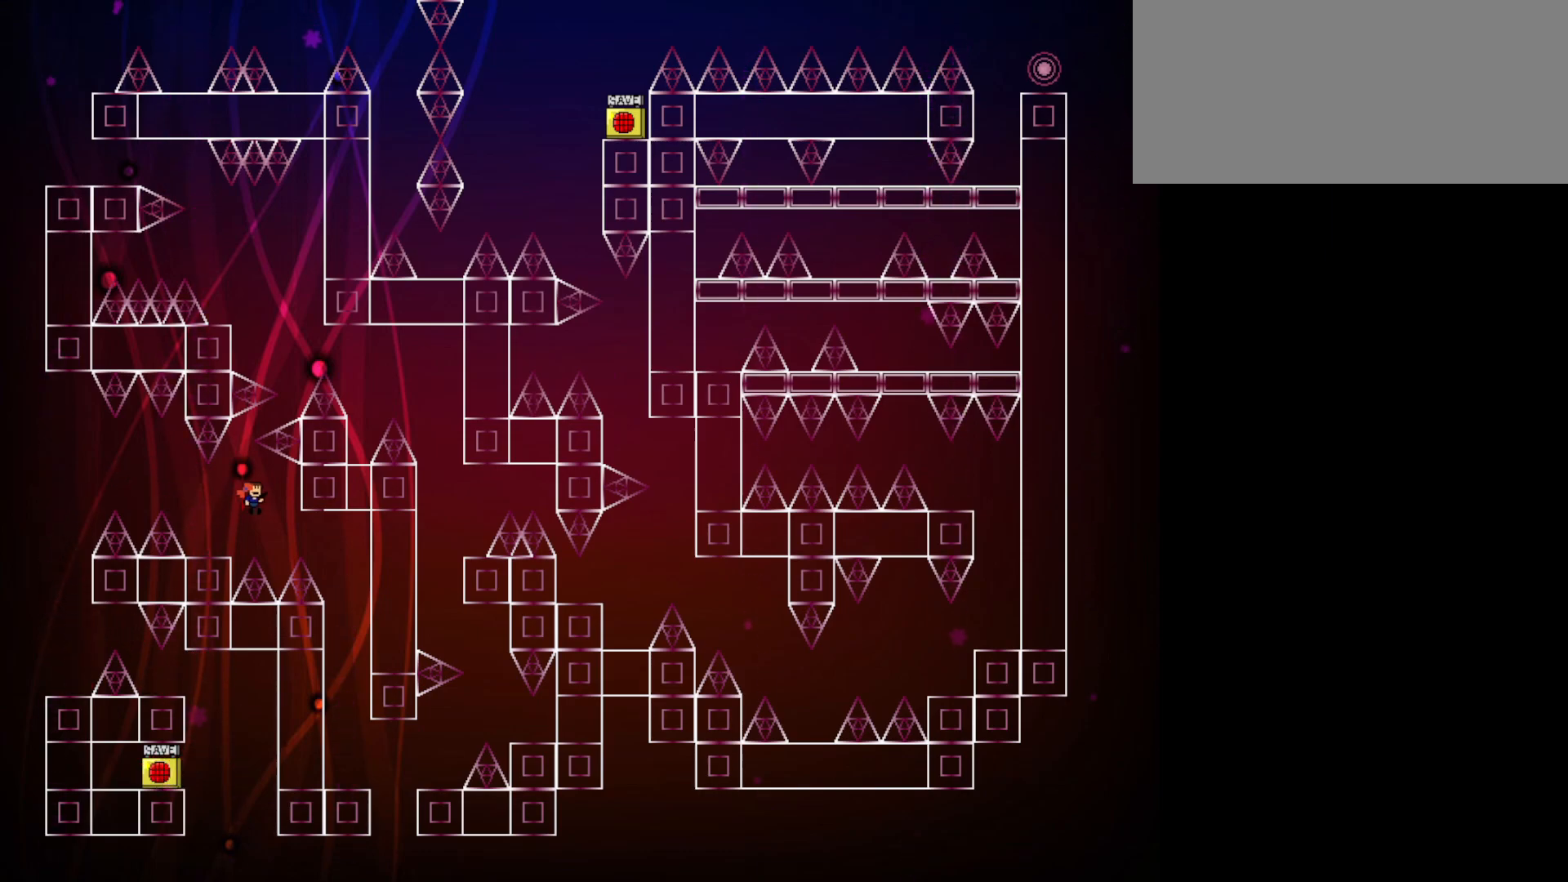
{"keys": ["right"], "events": [[300, "jump", "down"], [350, "jump", "up"]]}
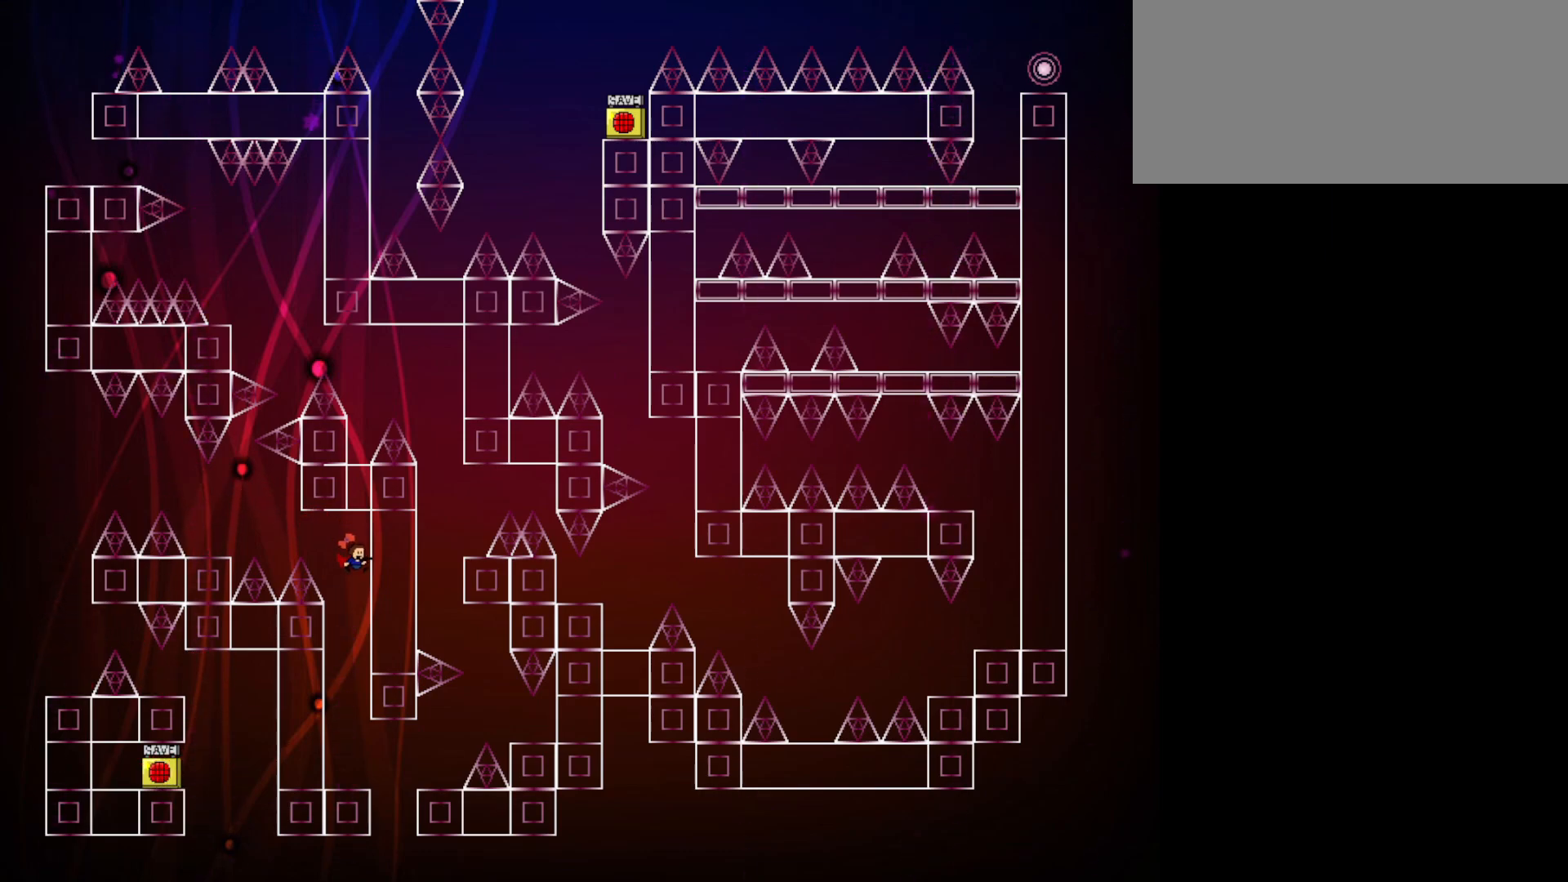
{"keys": [], "events": [[83, "right", "up"]]}
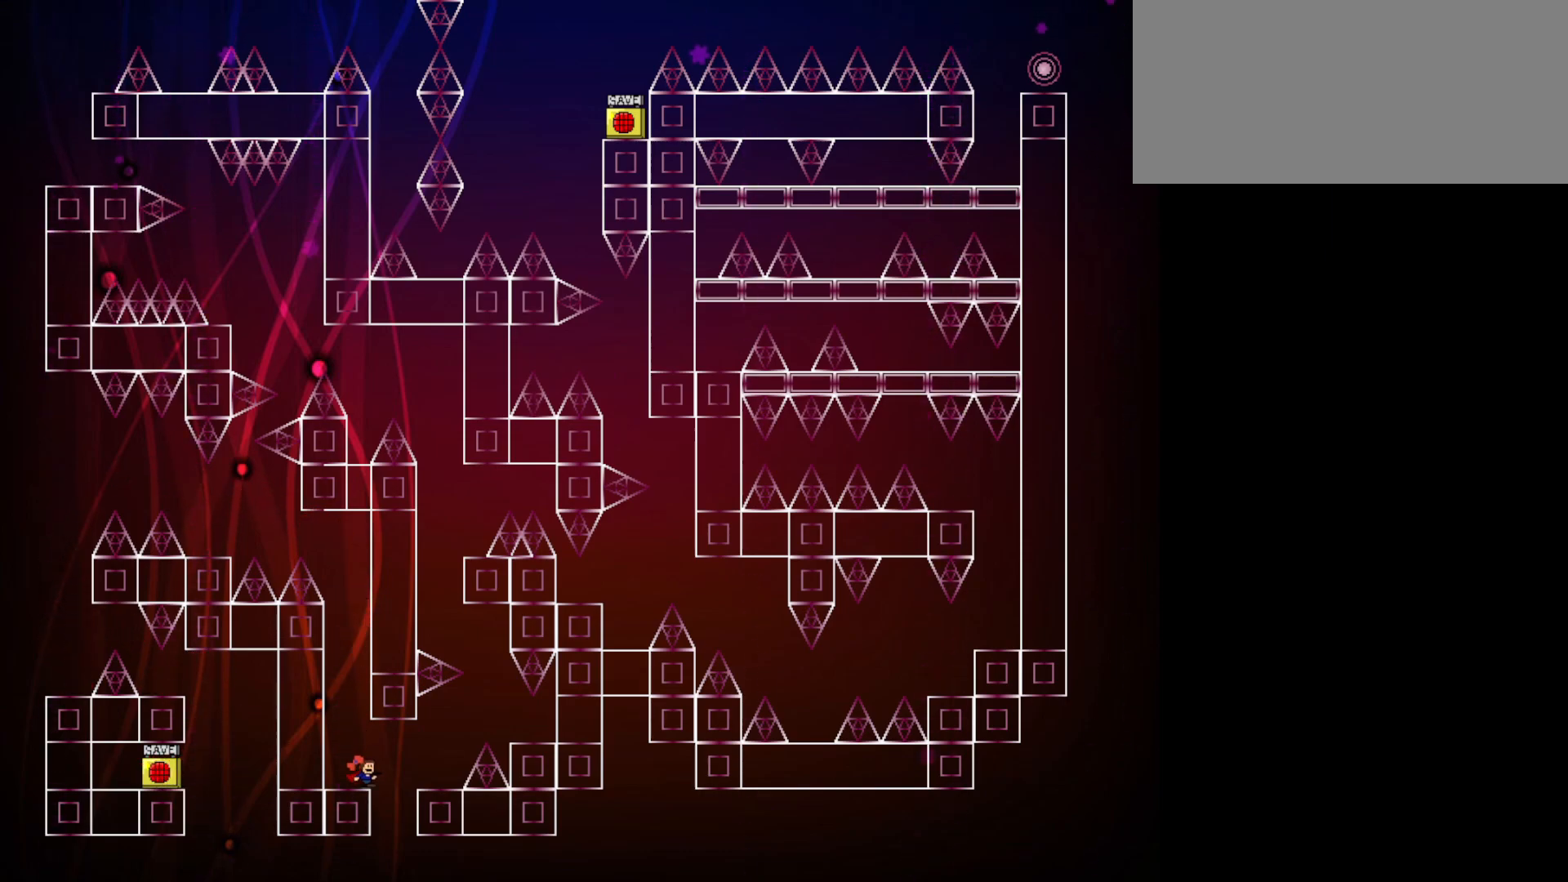
{"keys": [], "events": [[17, "right", "down"], [50, "jump", "down"], [100, "jump", "up"], [433, "right", "up"]]}
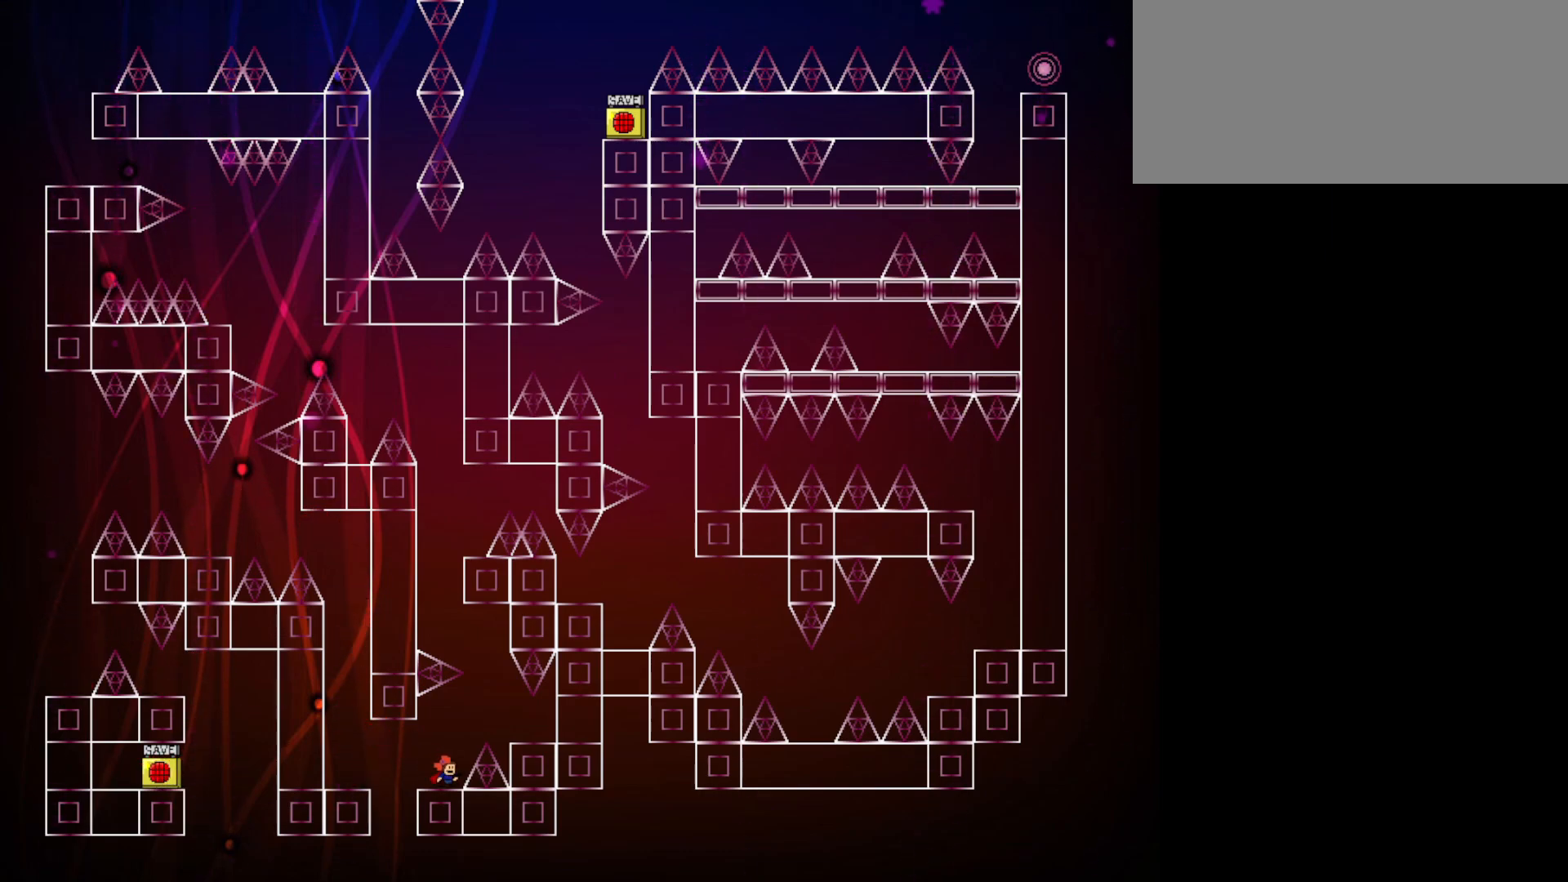
{"keys": [], "events": [[17, "right", "down"], [67, "jump", "down"], [167, "jump", "up"], [350, "right", "up"]]}
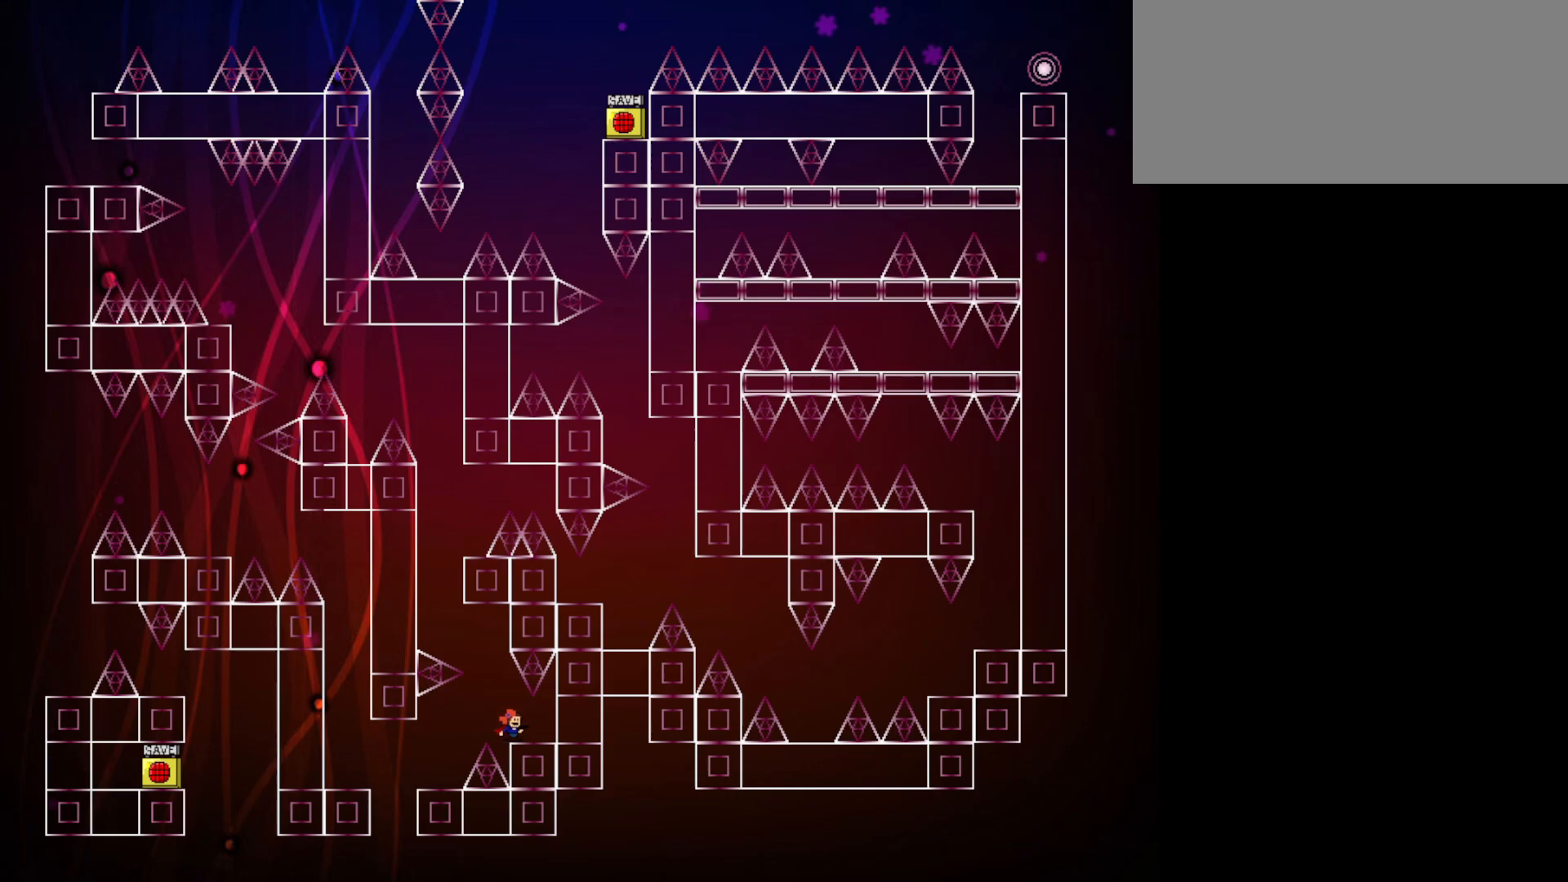
{"keys": ["jump", "left"], "events": [[233, "jump", "down"], [233, "left", "down"]]}
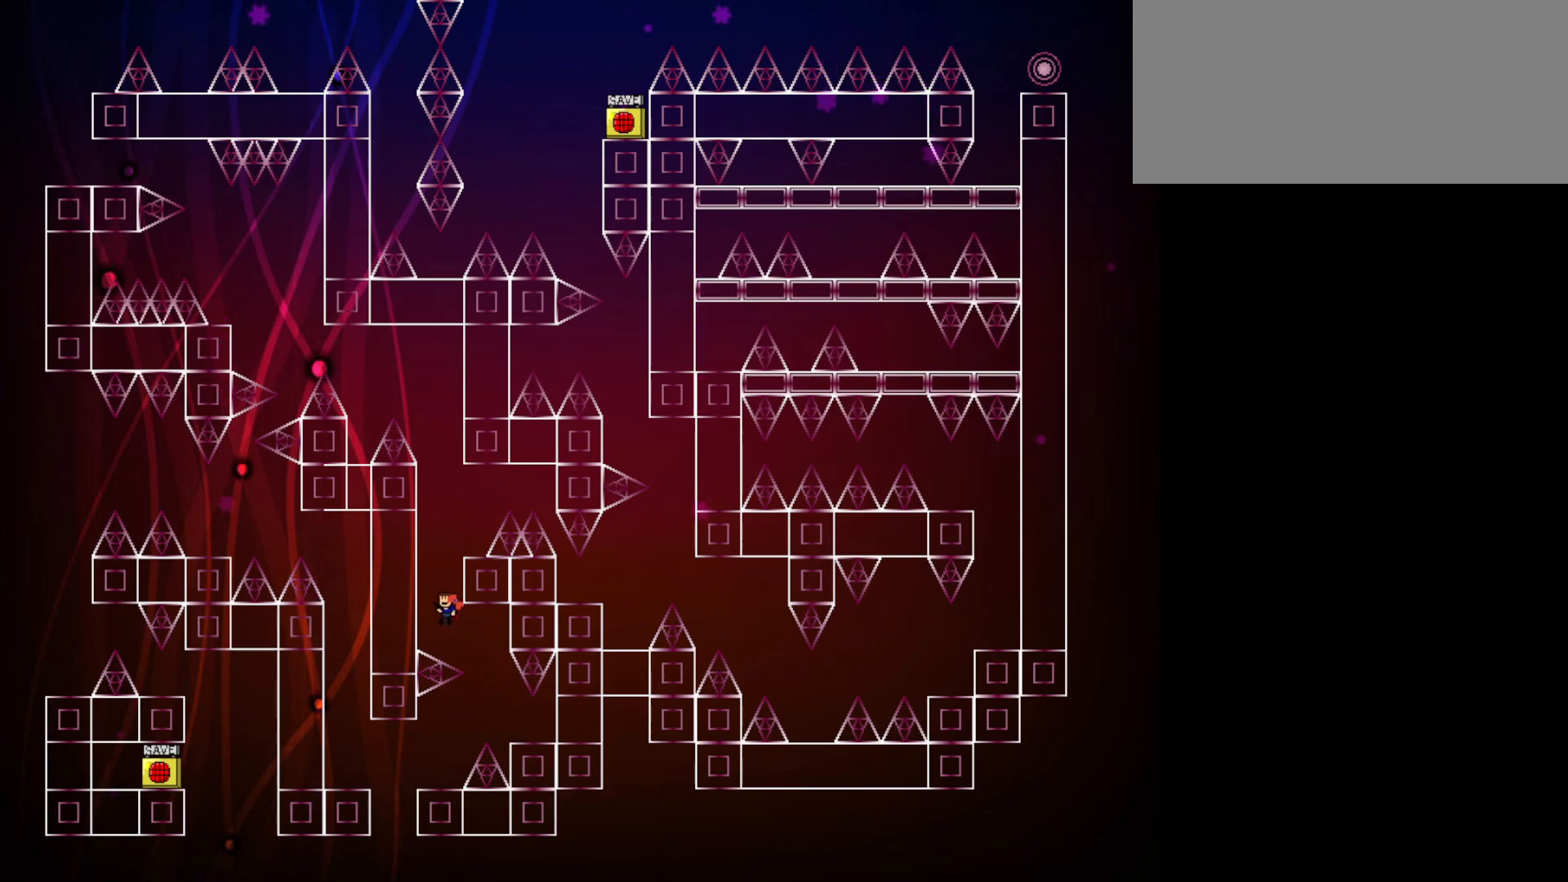
{"keys": [], "events": [[50, "jump", "up"], [100, "jump", "down"], [100, "left", "up"], [333, "right", "down"], [383, "jump", "up"], [483, "right", "up"]]}
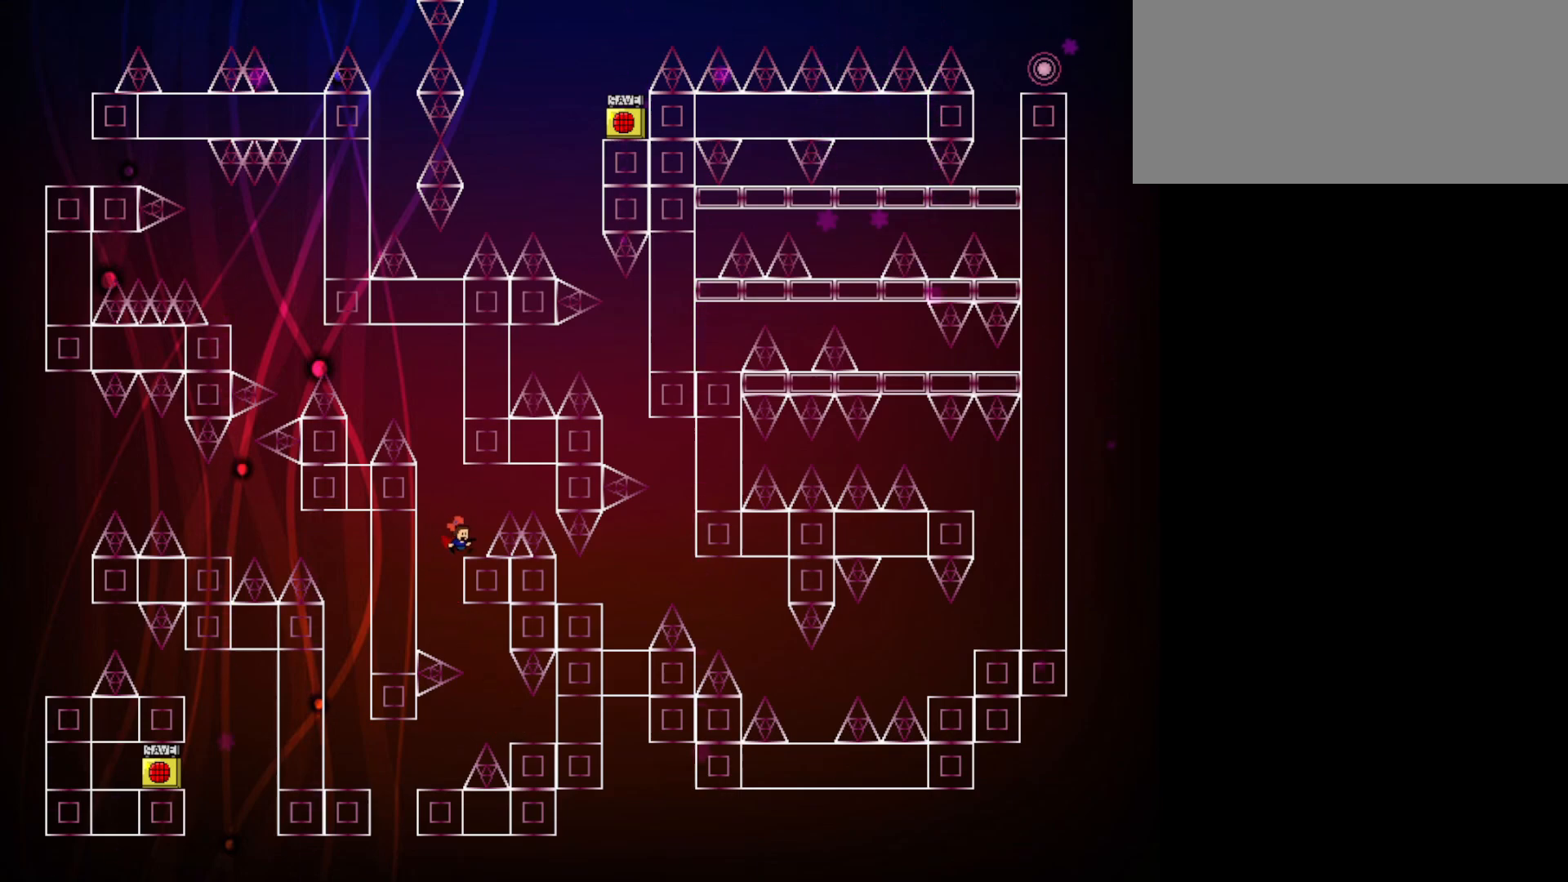
{"keys": [], "events": [[167, "jump", "down"], [167, "left", "down"], [267, "left", "up"], [450, "jump", "up"]]}
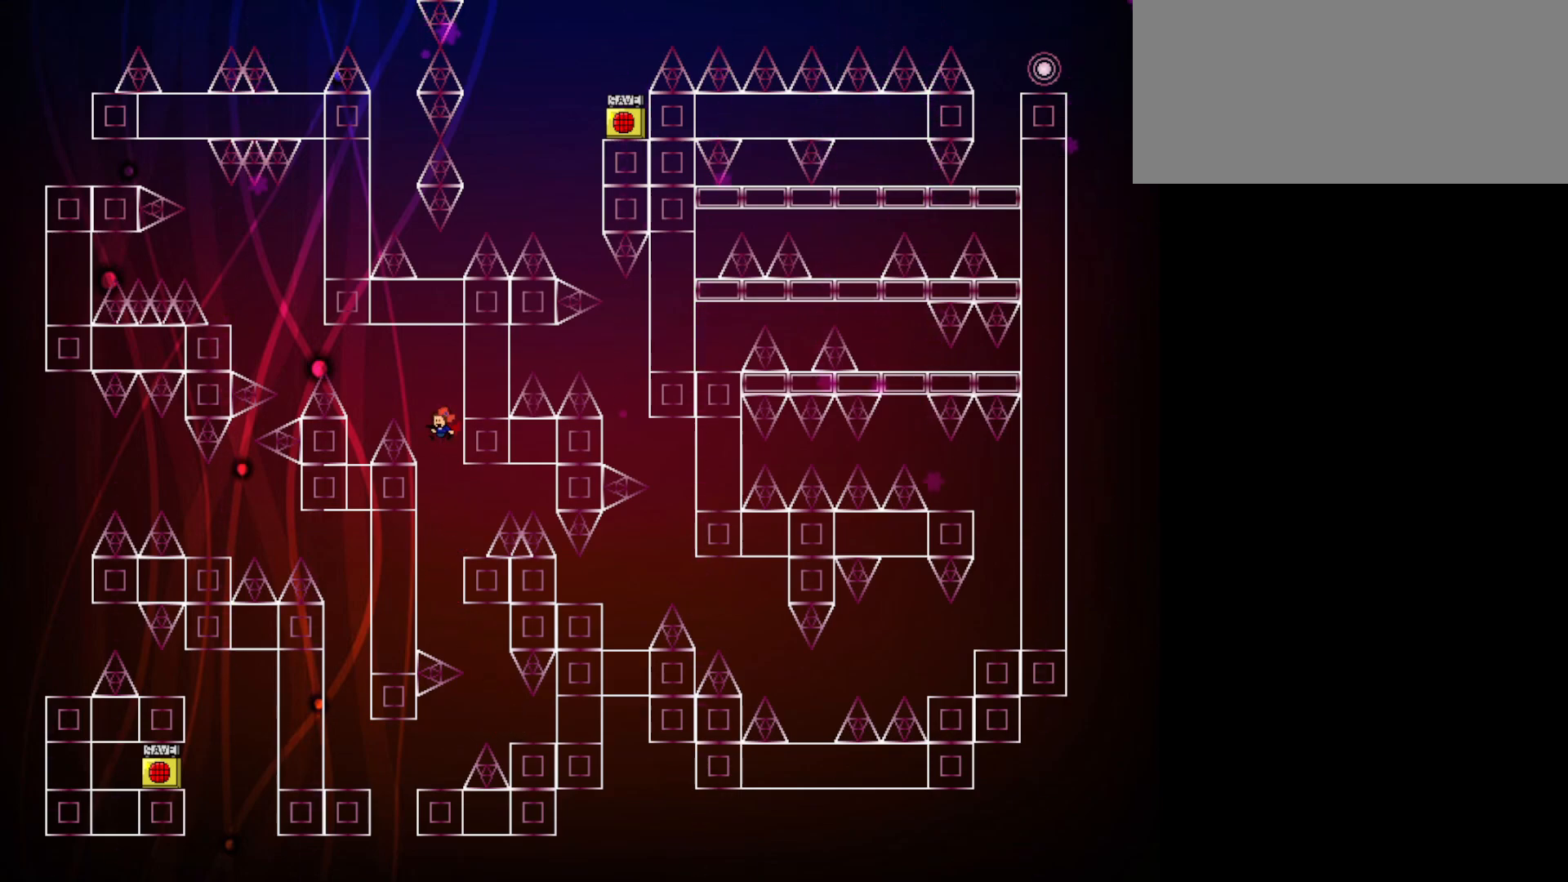
{"keys": ["left"], "events": [[33, "jump", "down"], [33, "left", "down"], [183, "jump", "up"], [317, "left", "up"], [367, "left", "down"]]}
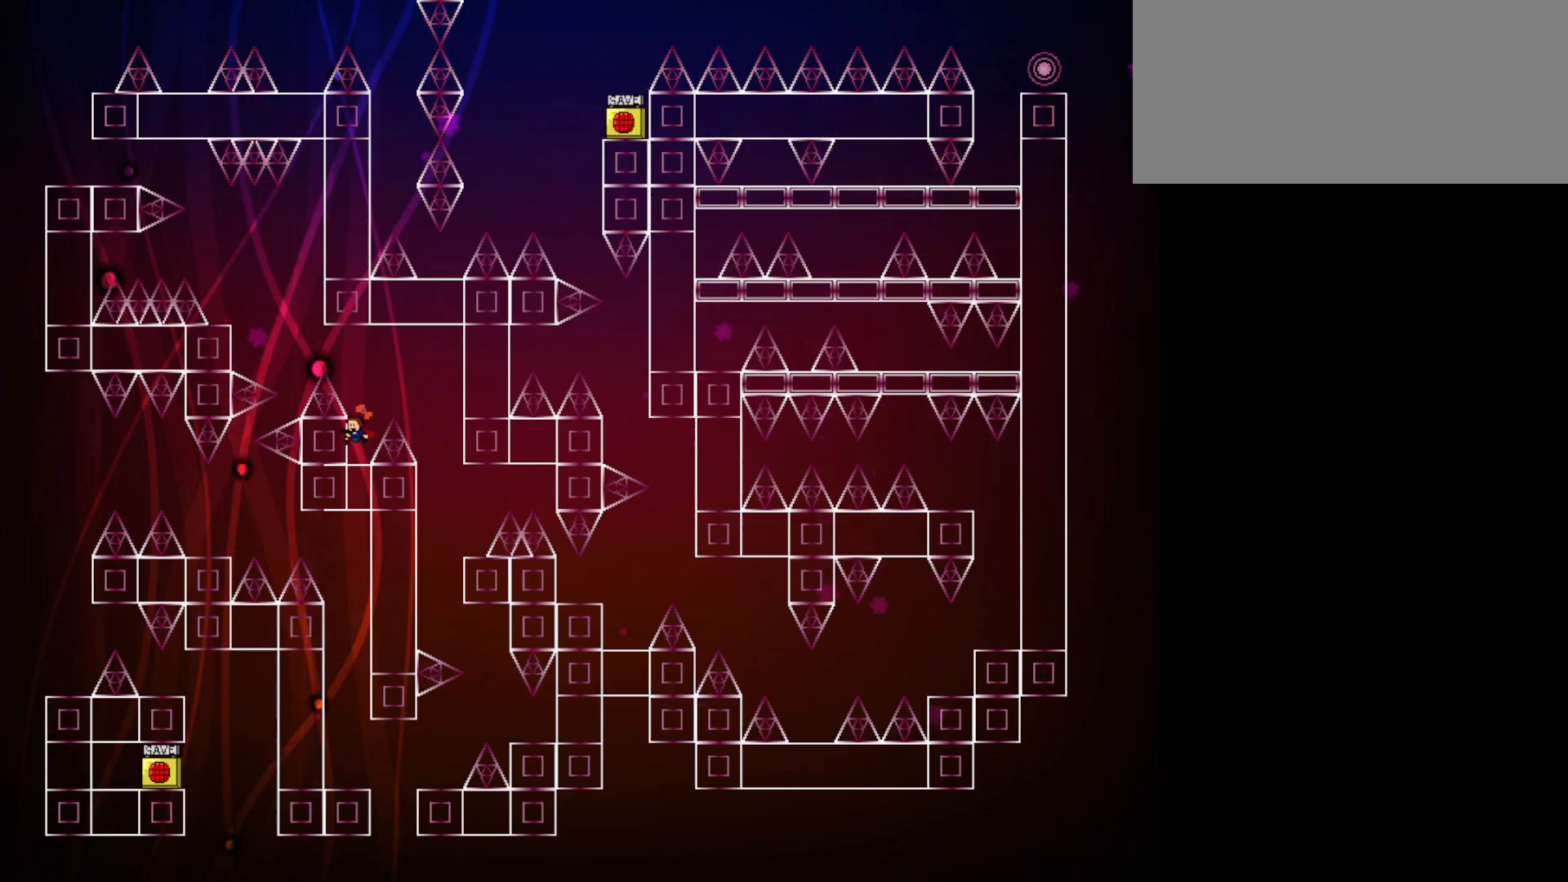
{"keys": [], "events": [[150, "left", "up"]]}
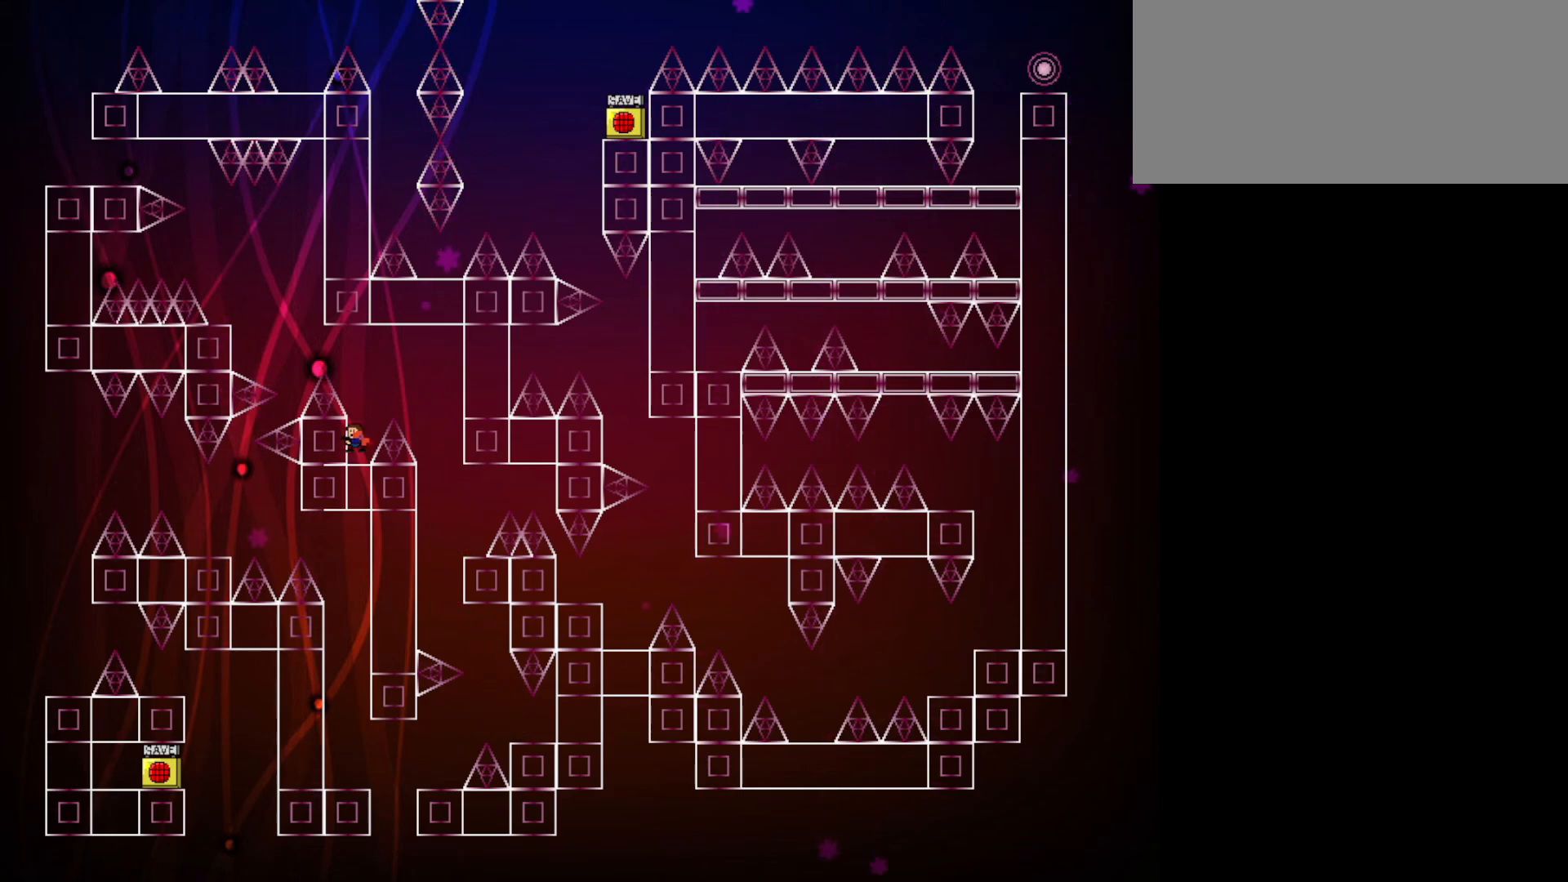
{"keys": ["jump", "left"], "events": [[17, "jump", "down"], [167, "left", "down"], [250, "jump", "up"], [450, "jump", "down"]]}
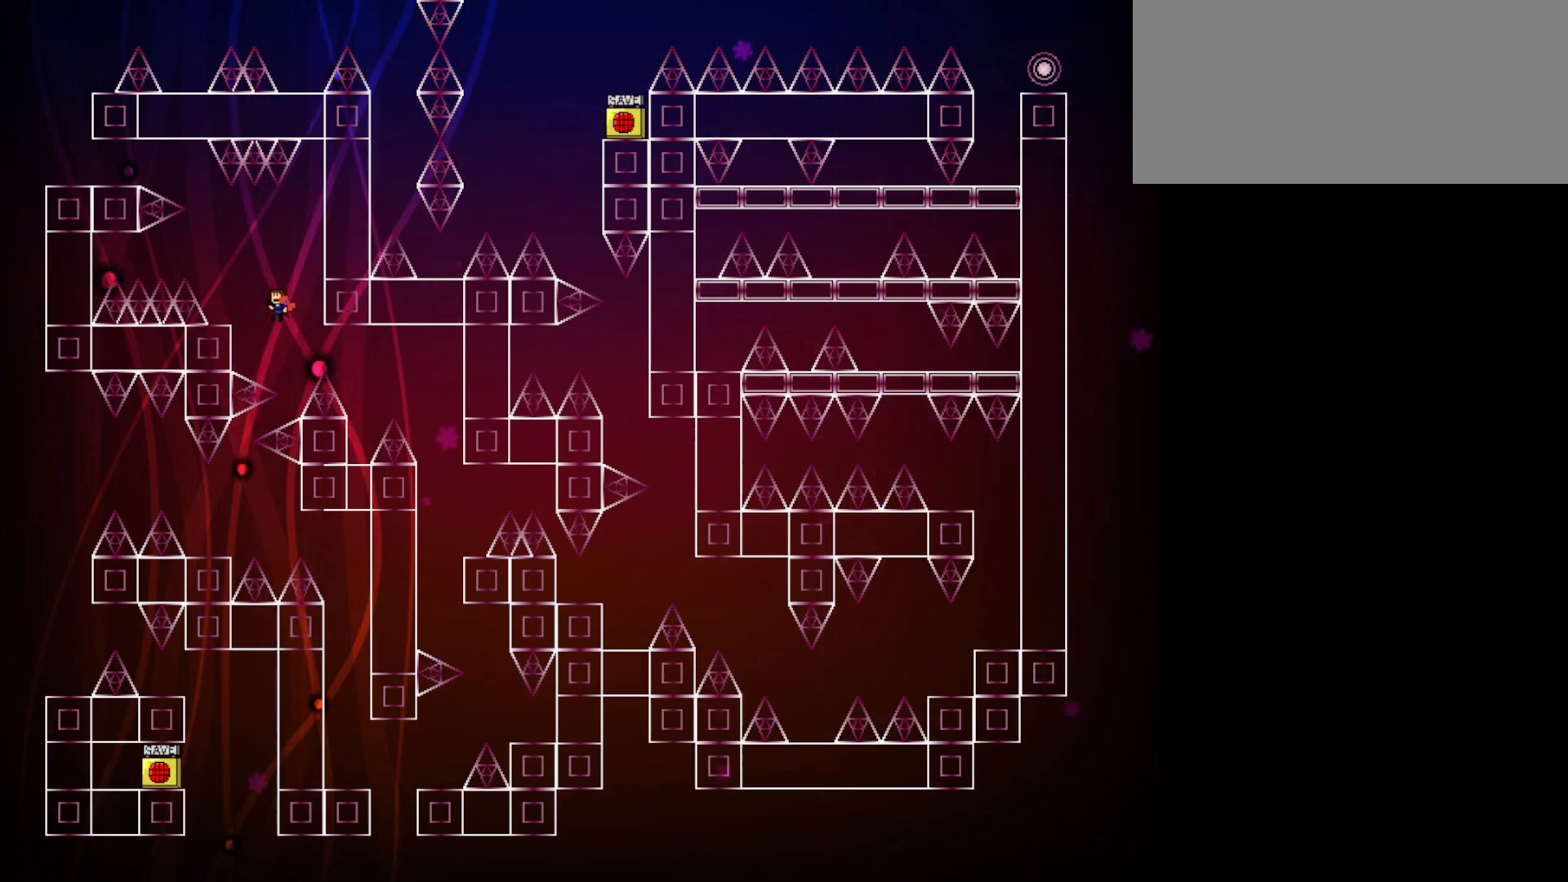
{"keys": [], "events": [[133, "jump", "up"], [283, "left", "up"]]}
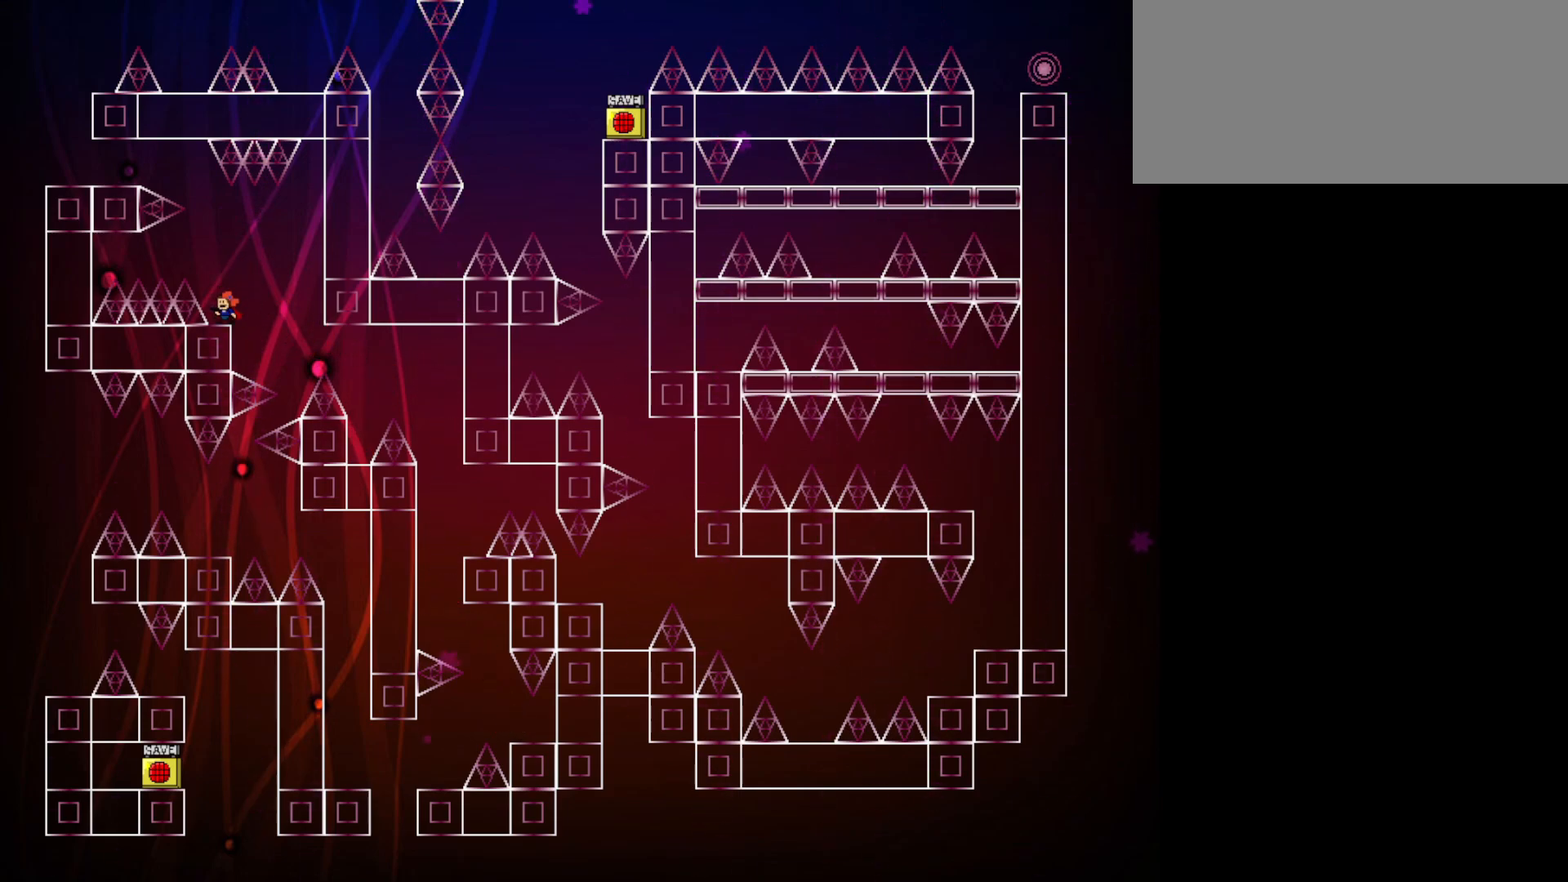
{"keys": ["jump", "left"], "events": [[150, "jump", "down"], [383, "left", "down"], [433, "jump", "up"], [483, "jump", "down"]]}
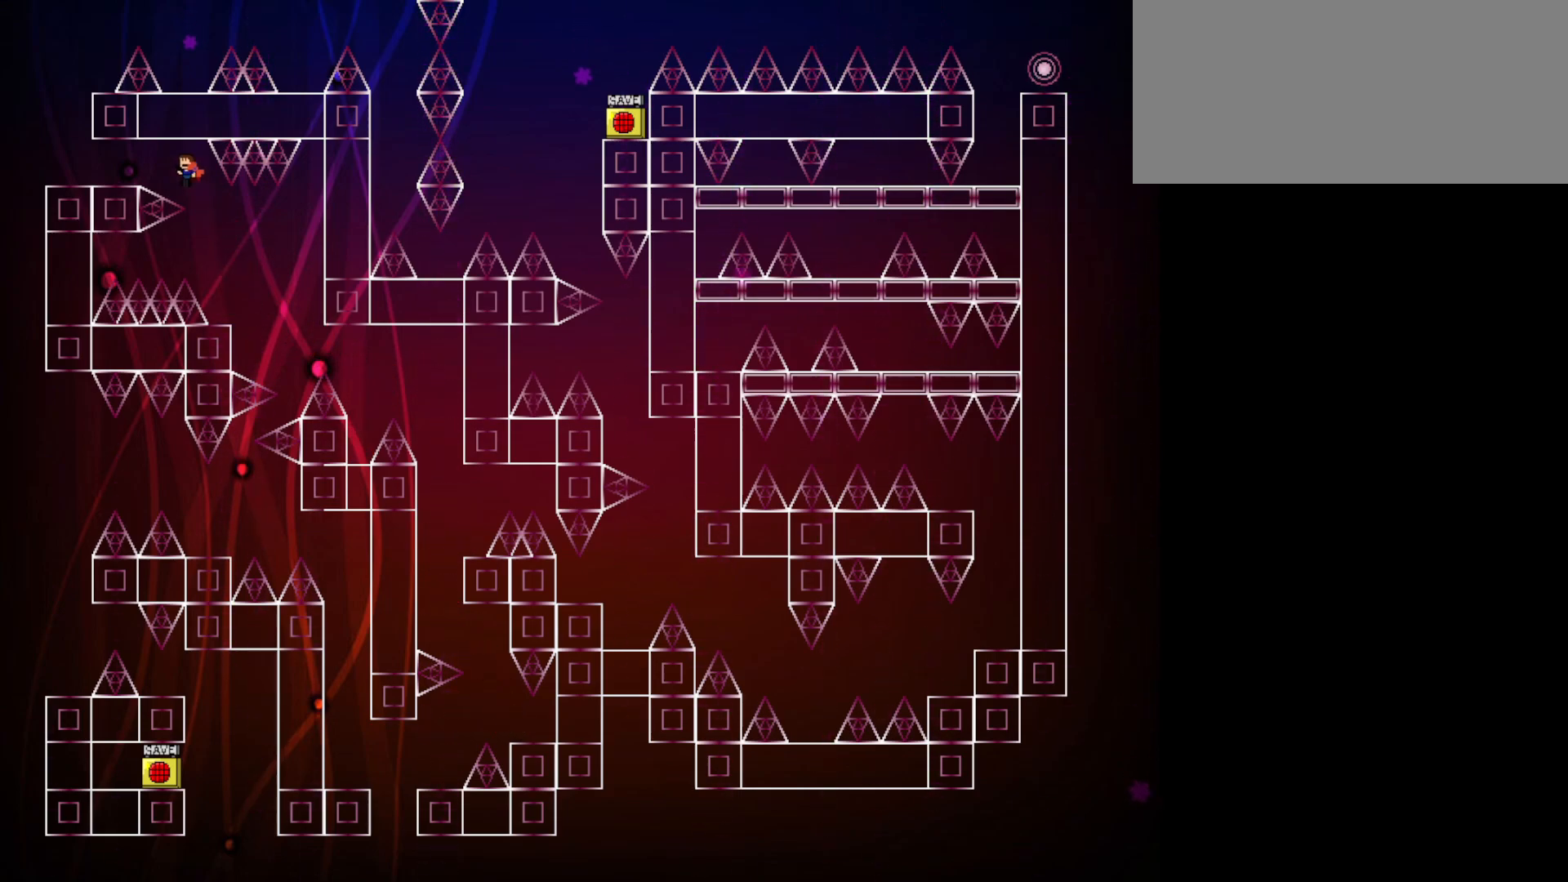
{"keys": ["left"], "events": [[167, "jump", "up"]]}
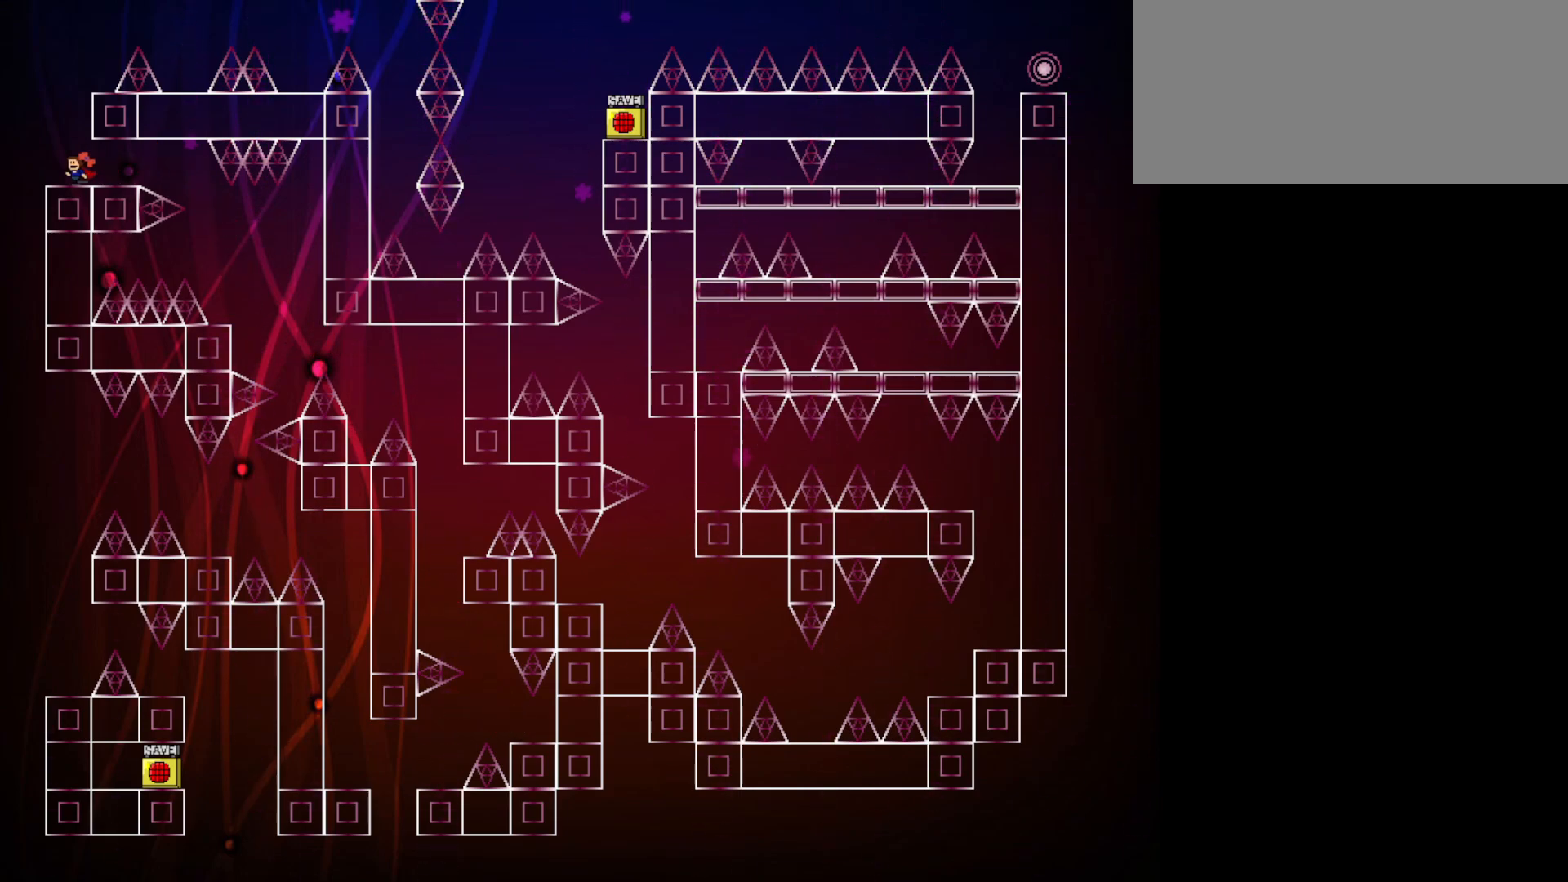
{"keys": ["right"], "events": [[83, "left", "up"], [133, "jump", "down"], [367, "right", "down"], [417, "jump", "up"]]}
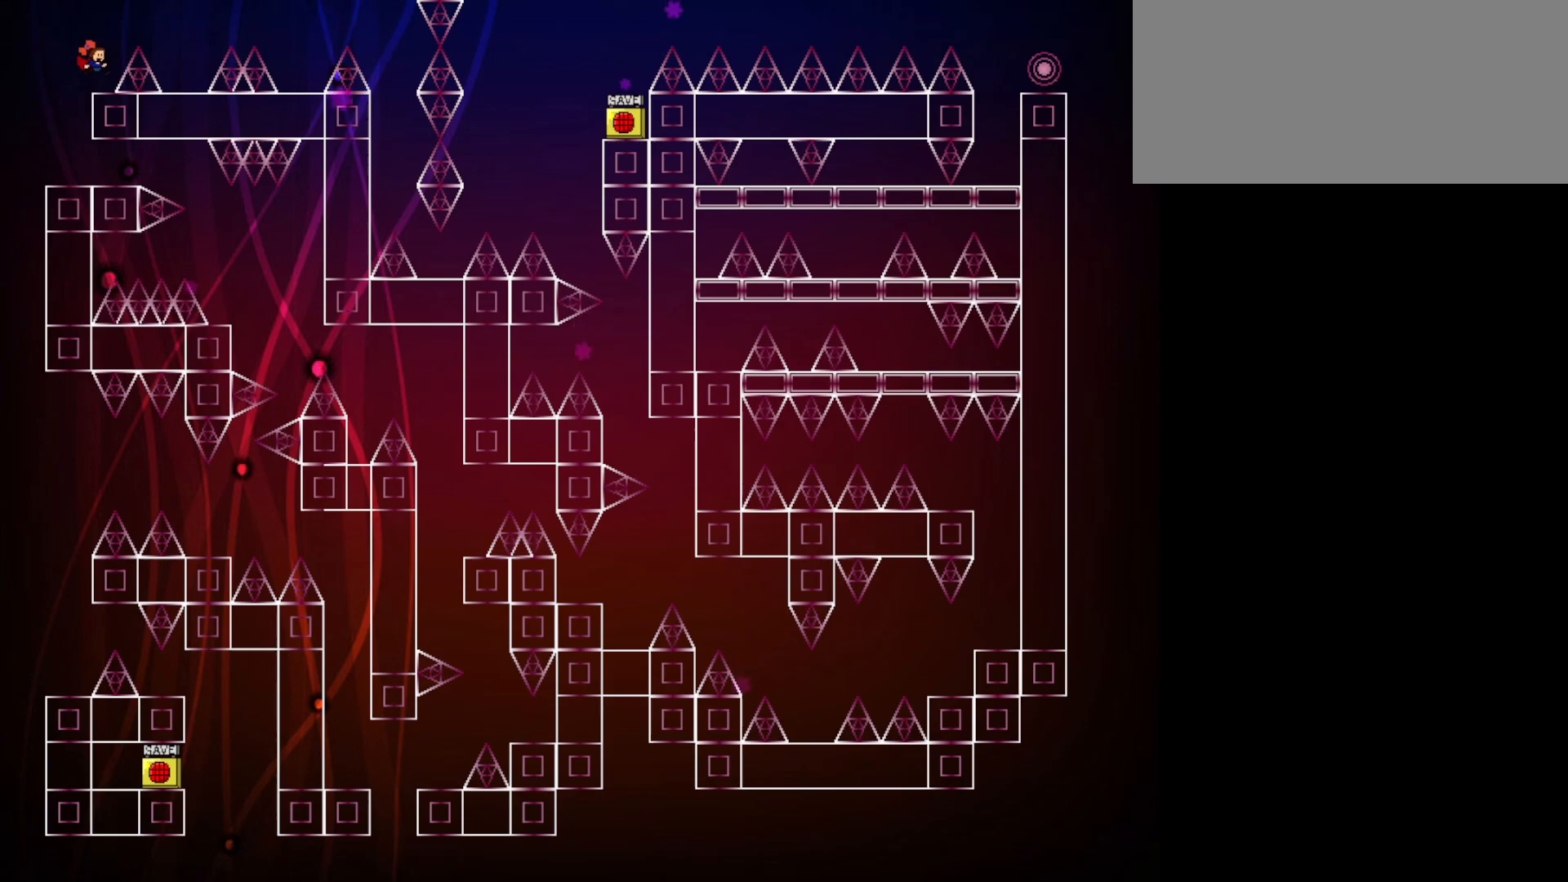
{"keys": ["right"], "events": [[17, "right", "up"], [283, "jump", "down"], [283, "right", "down"], [383, "jump", "up"]]}
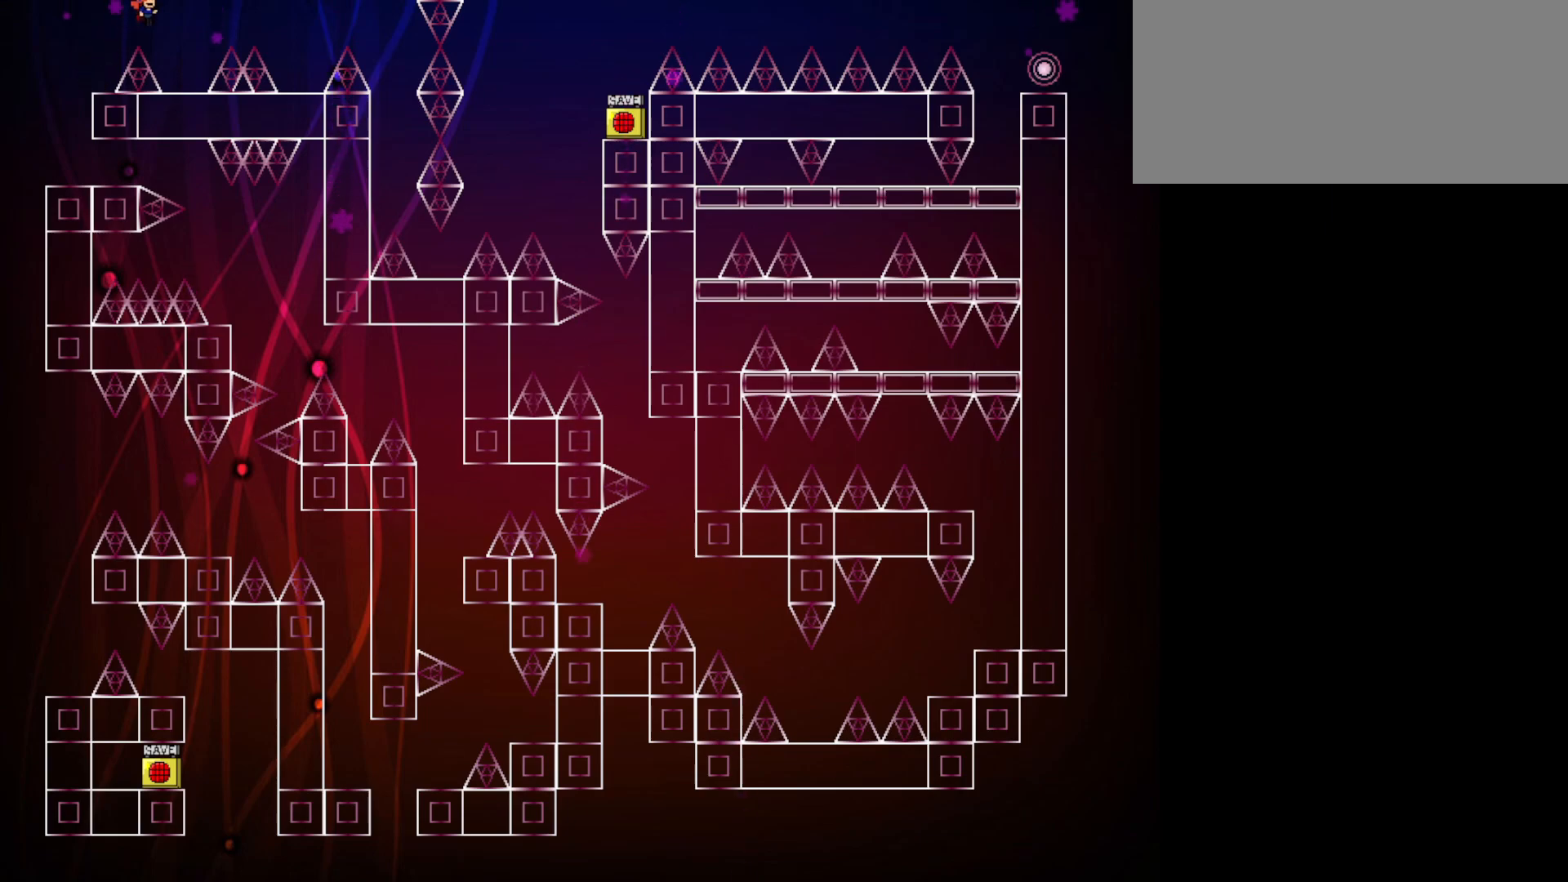
{"keys": ["right"], "events": [[217, "right", "up"], [500, "right", "down"]]}
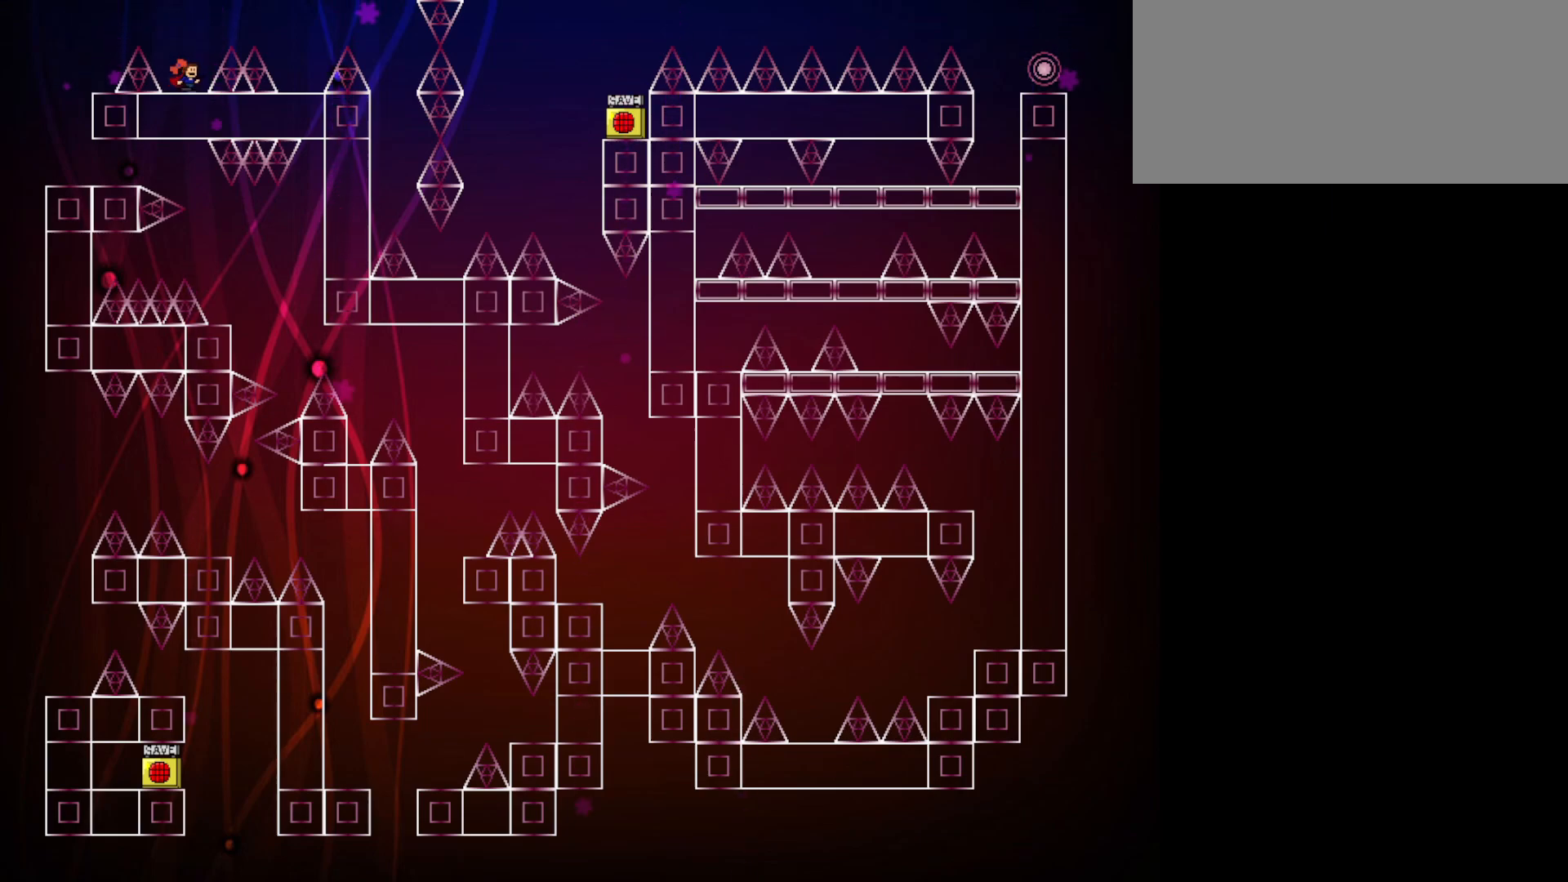
{"keys": ["right"], "events": [[33, "jump", "down"], [83, "jump", "up"], [283, "jump", "down"], [317, "jump", "up"]]}
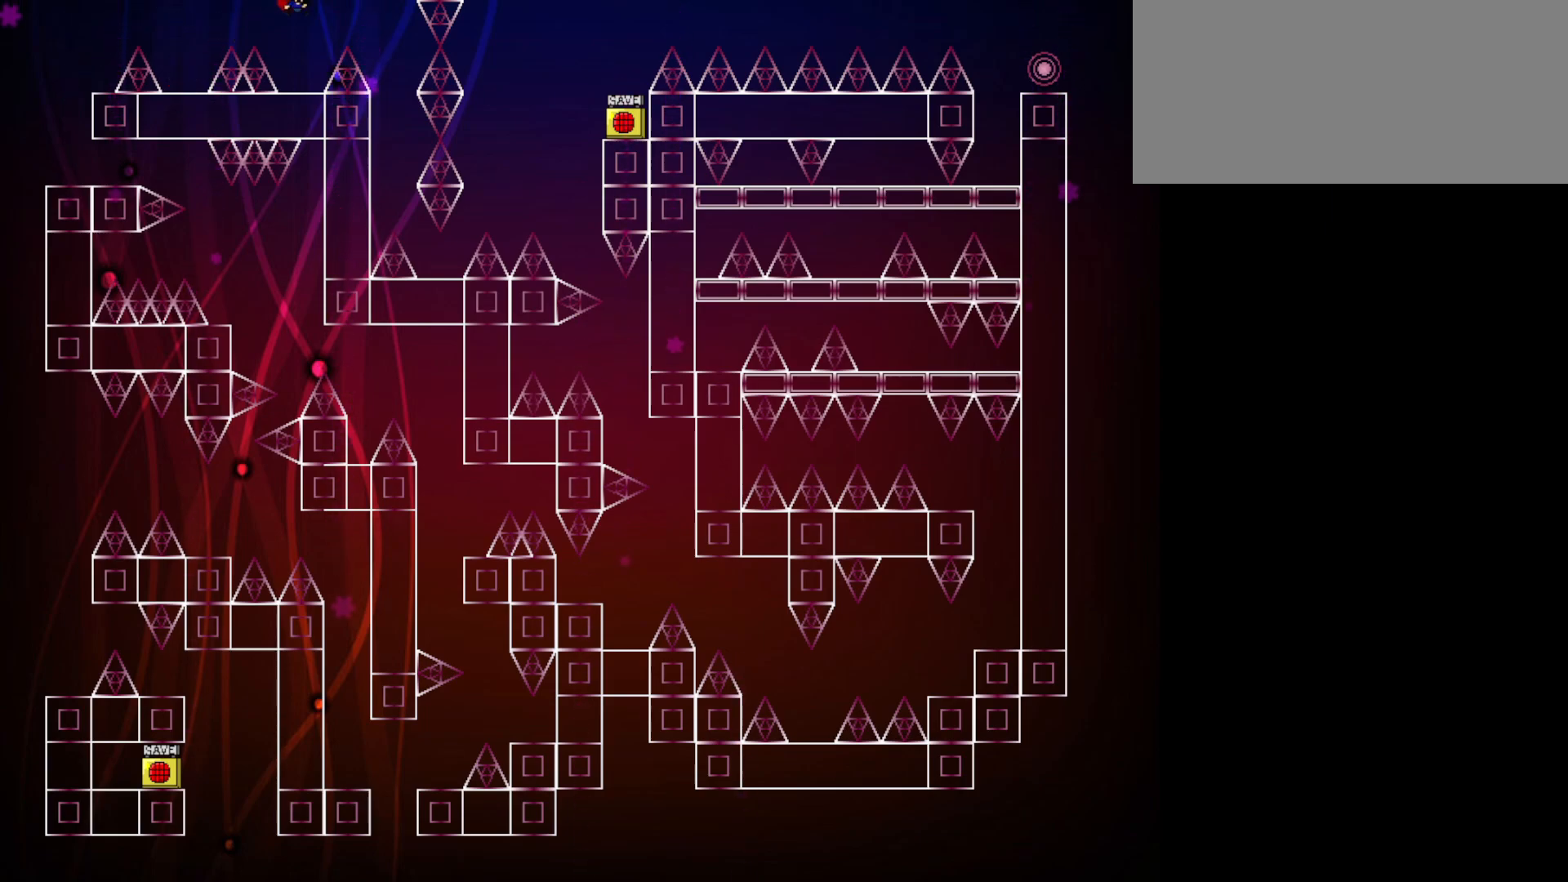
{"keys": ["jump", "right"], "events": [[100, "right", "up"], [483, "jump", "down"], [483, "right", "down"]]}
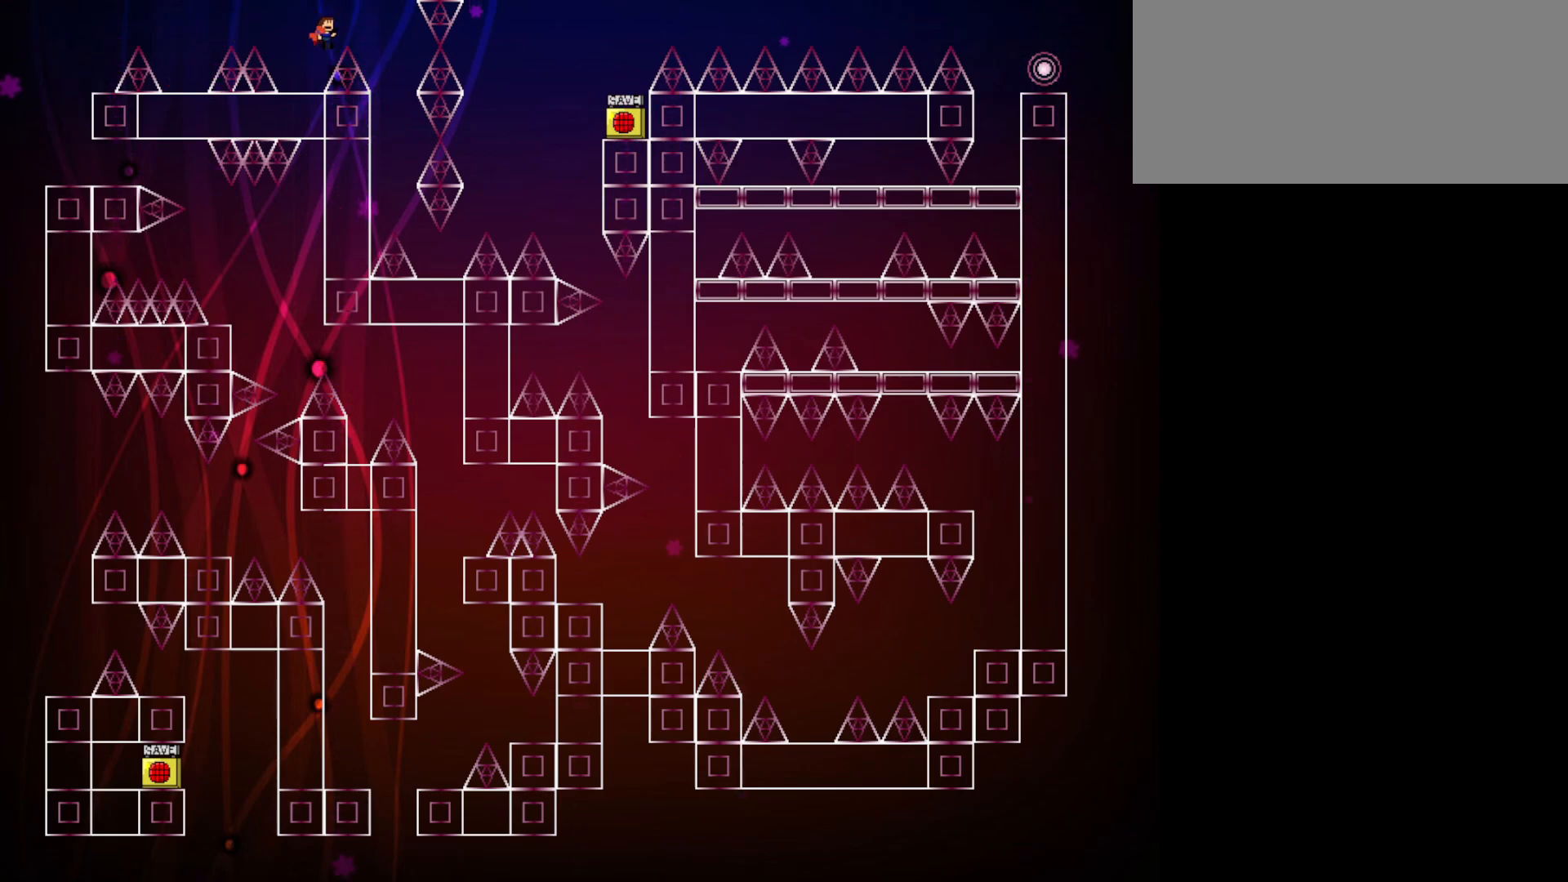
{"keys": [], "events": [[33, "jump", "up"], [350, "right", "up"]]}
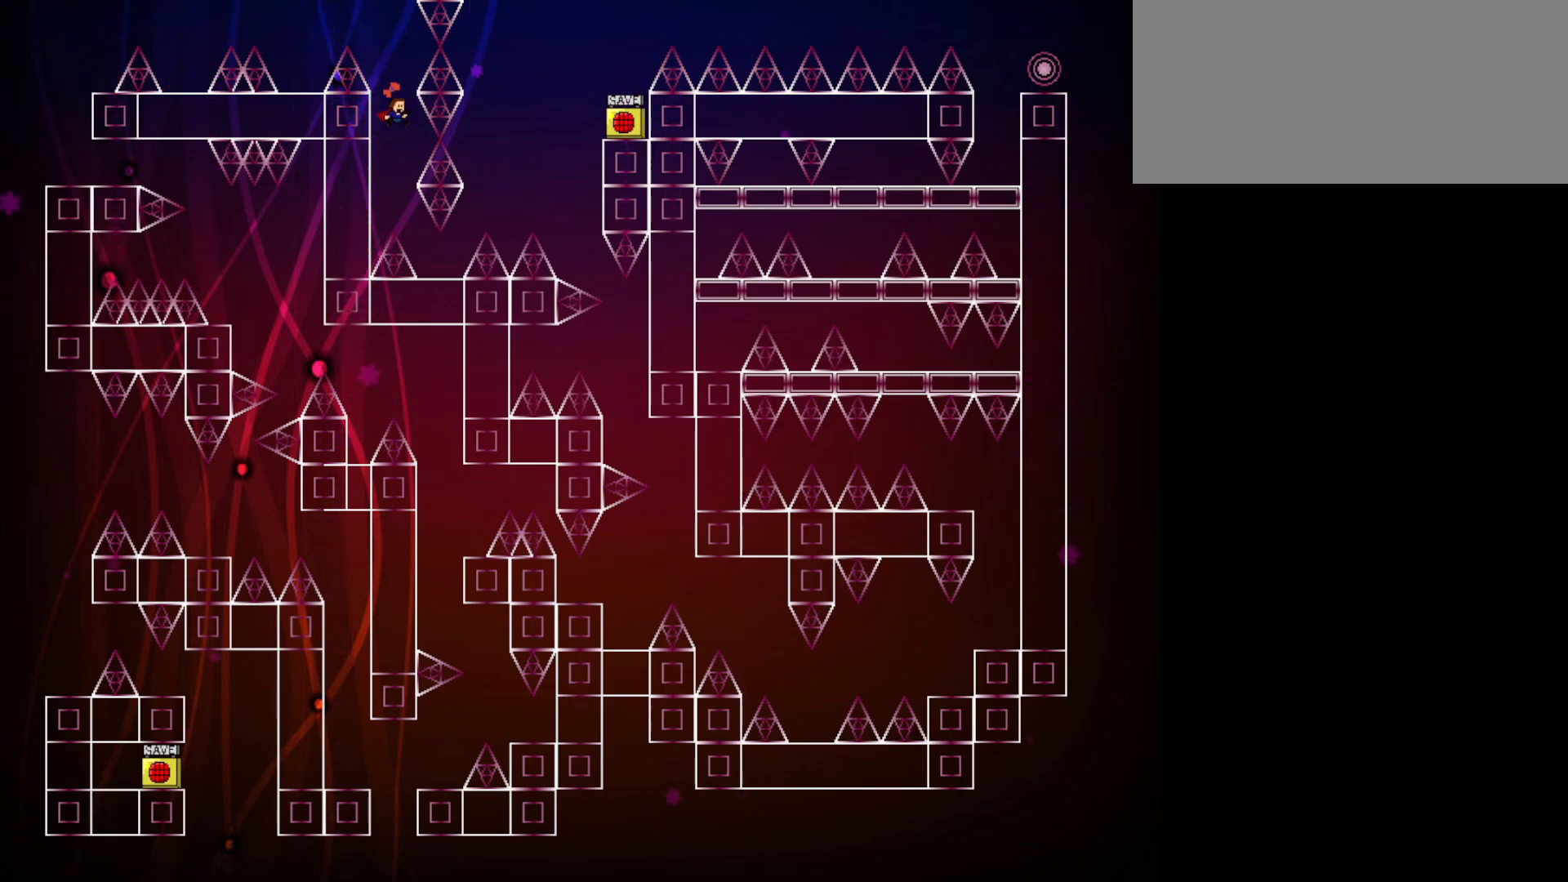
{"keys": [], "events": [[183, "jump", "down"], [267, "jump", "up"]]}